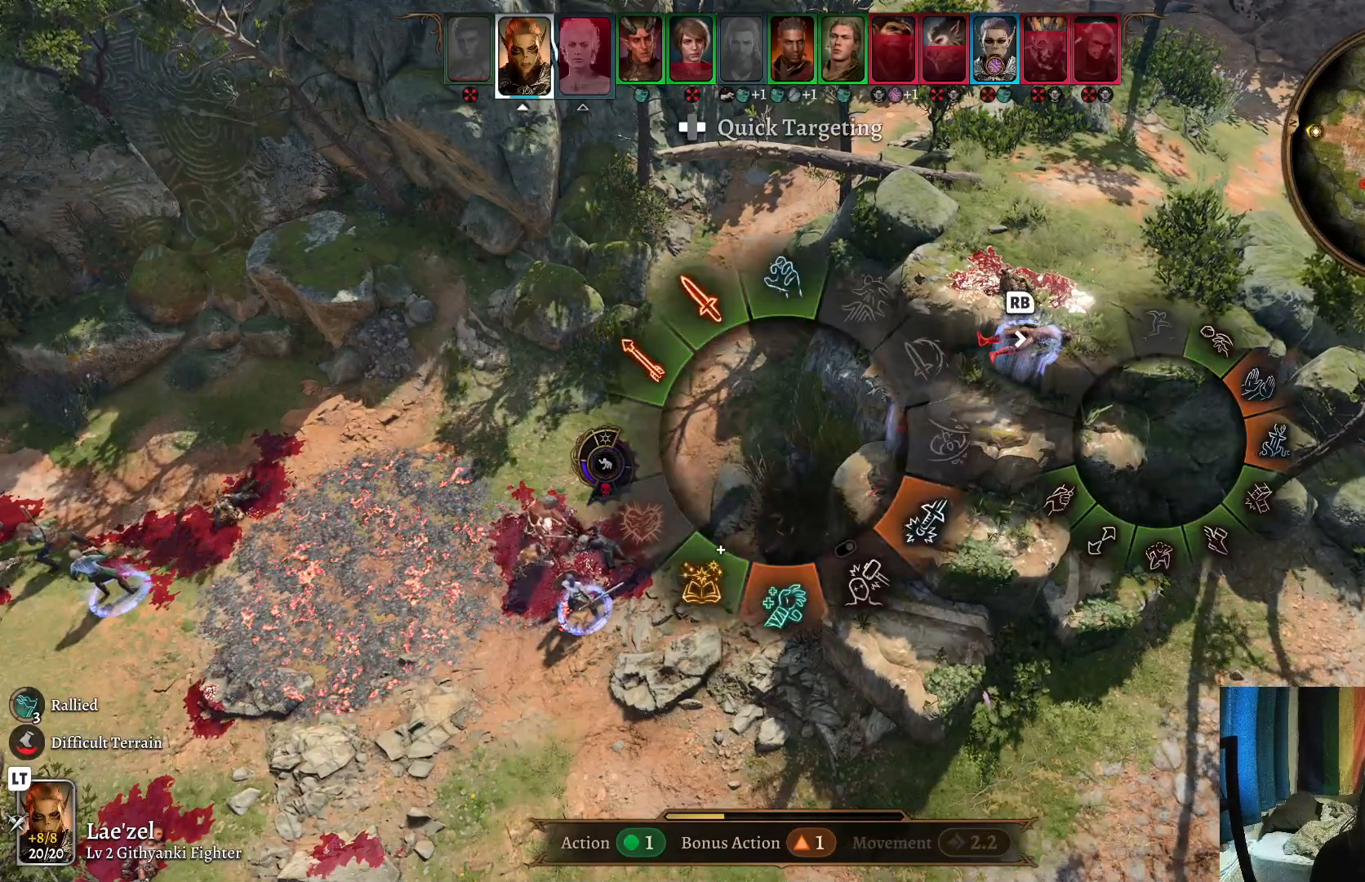
Gameplay with a controller (Xbox layout); each line is a JSON object with the inputs held at the frame after it. "events" lists button and stick changes between this image and that frame as [ms after this image, input, new state], when the widget could be followed in between. Not read: R1.
{"buttons": [], "left_stick": "center", "right_stick": "center", "events": []}
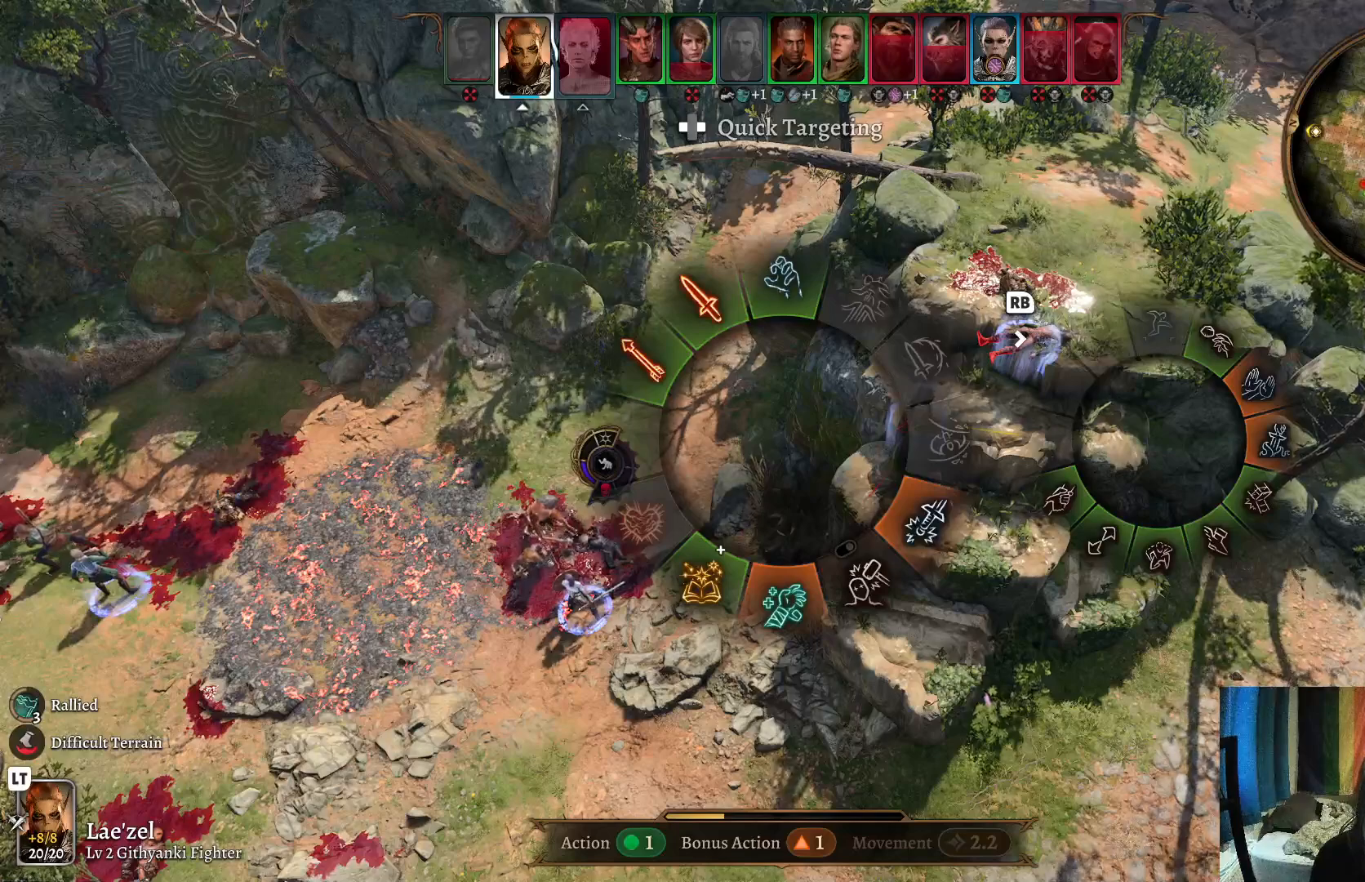
{"buttons": [], "left_stick": "center", "right_stick": "center", "events": []}
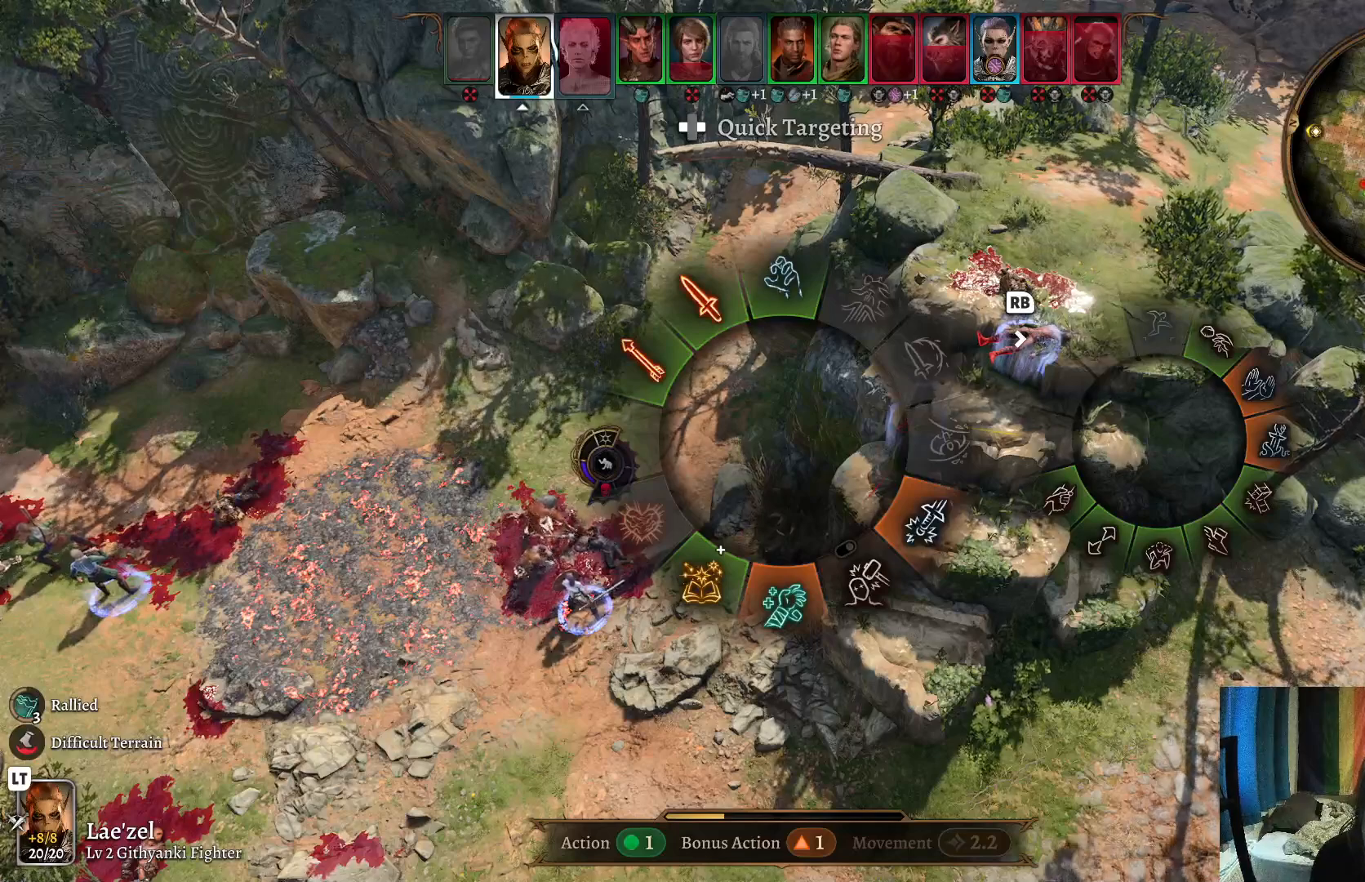
{"buttons": [], "left_stick": "center", "right_stick": "center", "events": [[400, "B", "down"], [483, "B", "up"]]}
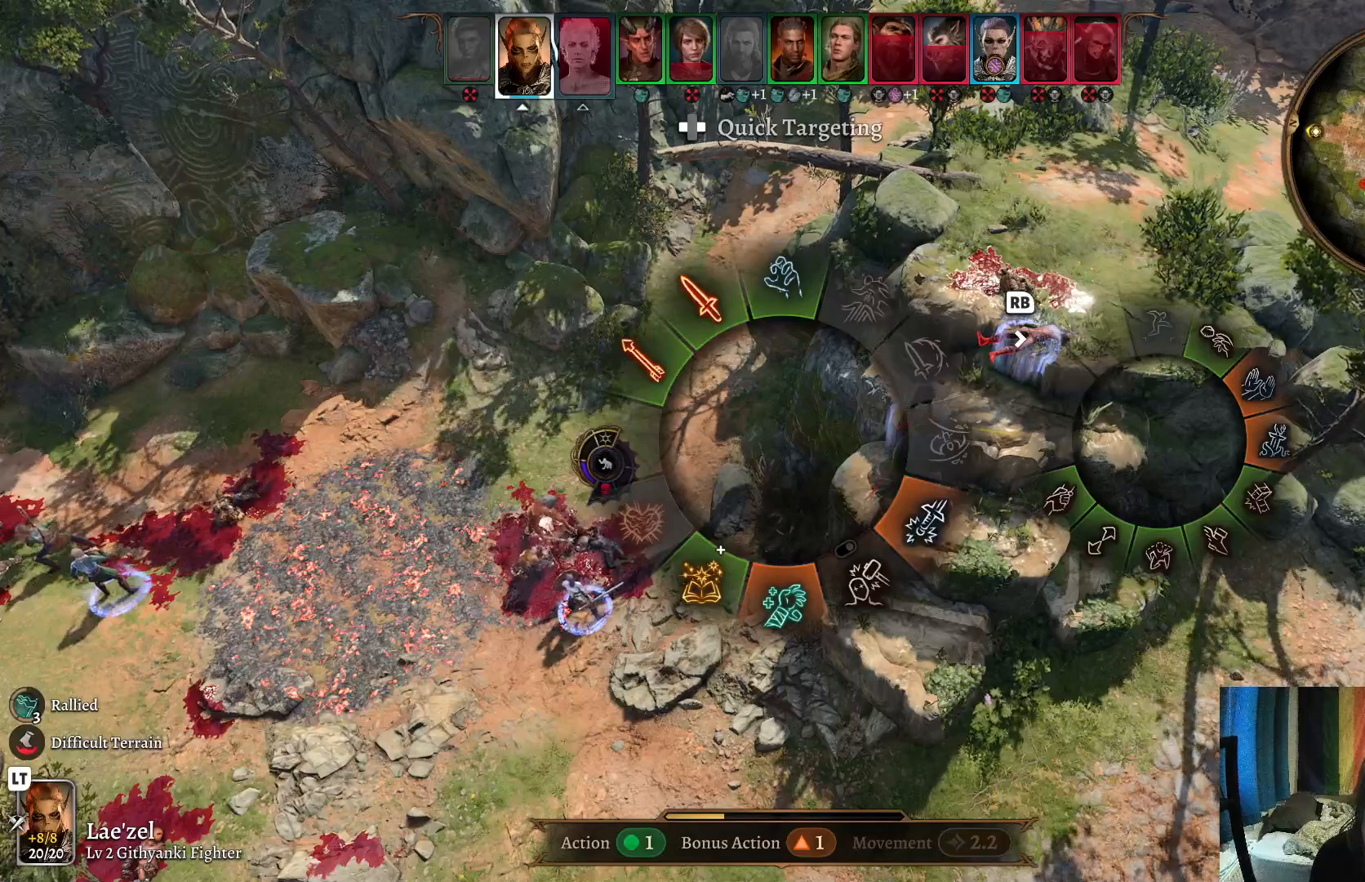
{"buttons": [], "left_stick": "center", "right_stick": "center", "events": [[267, "DPAD_UP", "down"], [317, "DPAD_UP", "up"]]}
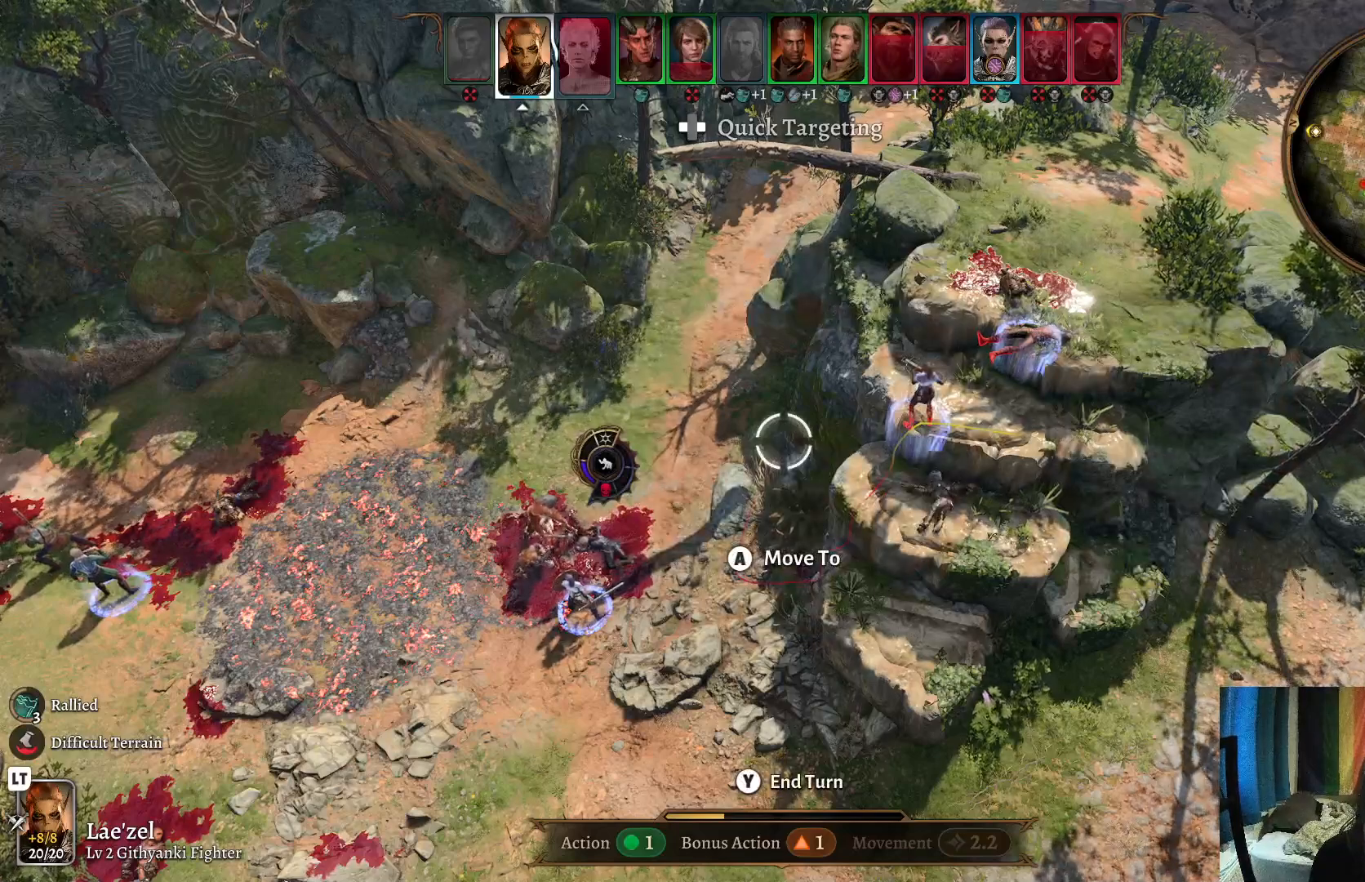
{"buttons": [], "left_stick": "center", "right_stick": "center", "events": [[100, "left_stick", "right"], [250, "left_stick", "center"]]}
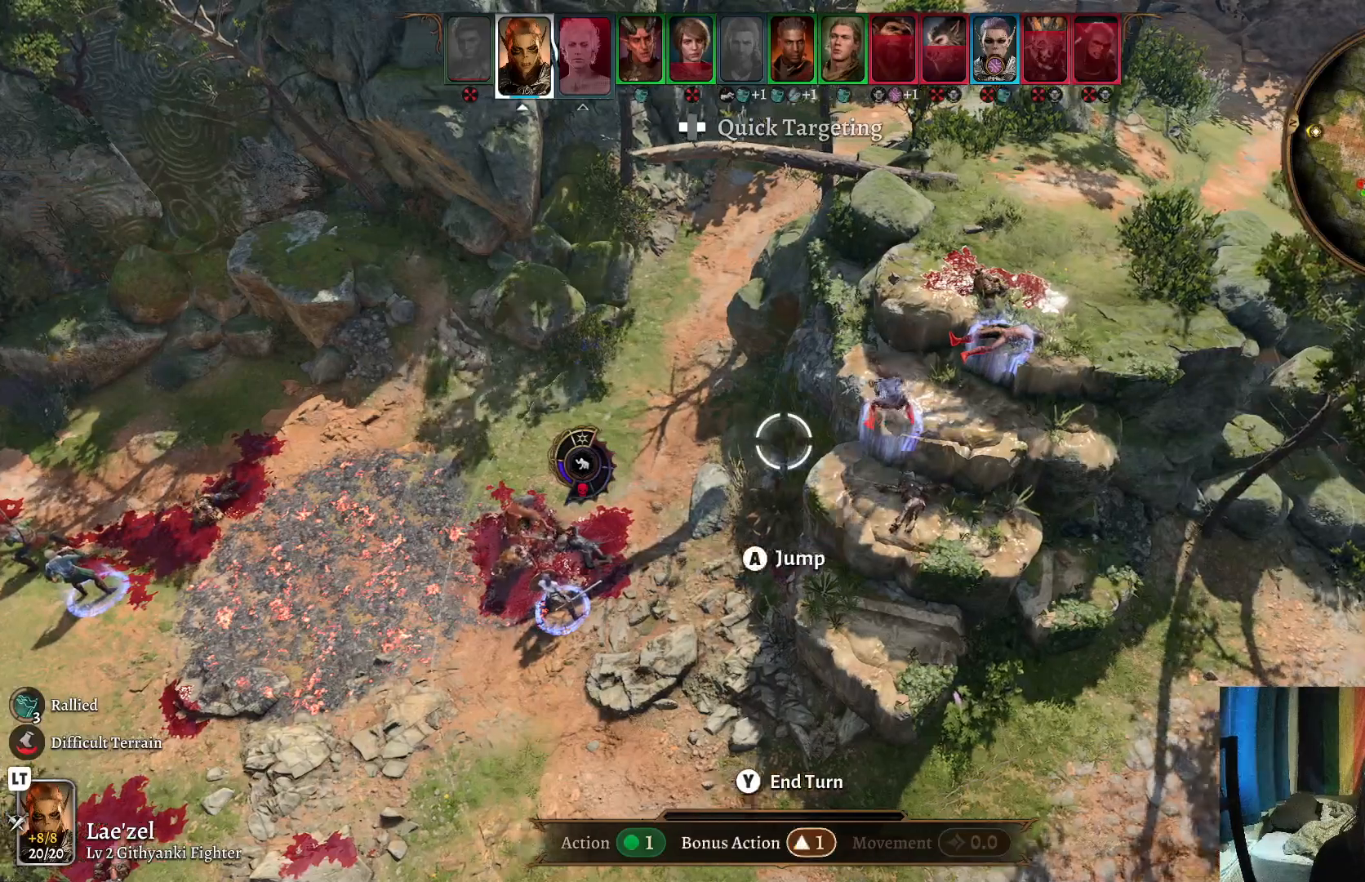
{"buttons": [], "left_stick": "right", "right_stick": "center", "events": [[83, "A", "down"], [200, "A", "up"], [483, "left_stick", "right"]]}
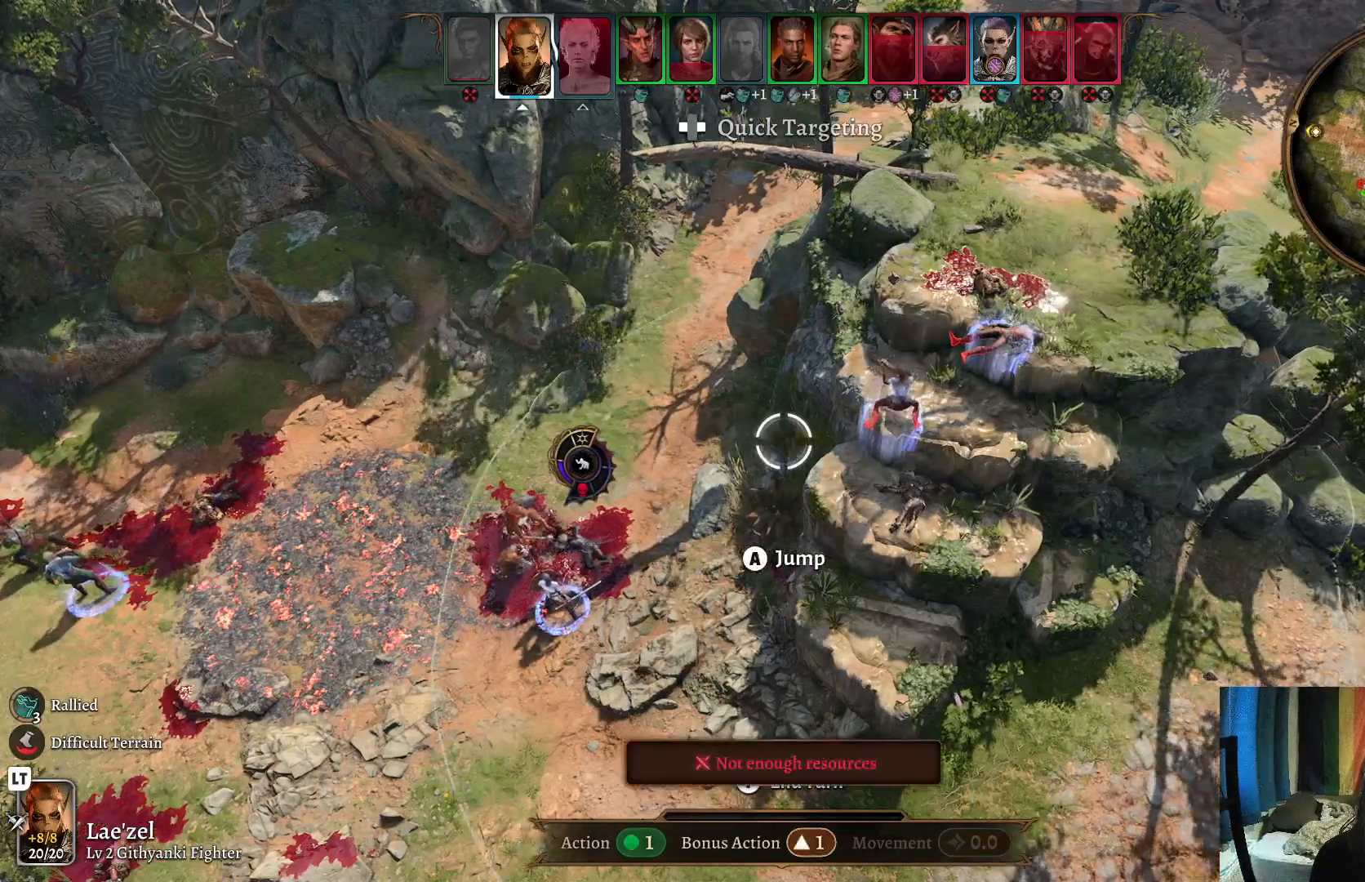
{"buttons": [], "left_stick": "center", "right_stick": "center", "events": [[100, "left_stick", "center"], [300, "left_stick", "left"], [467, "left_stick", "center"]]}
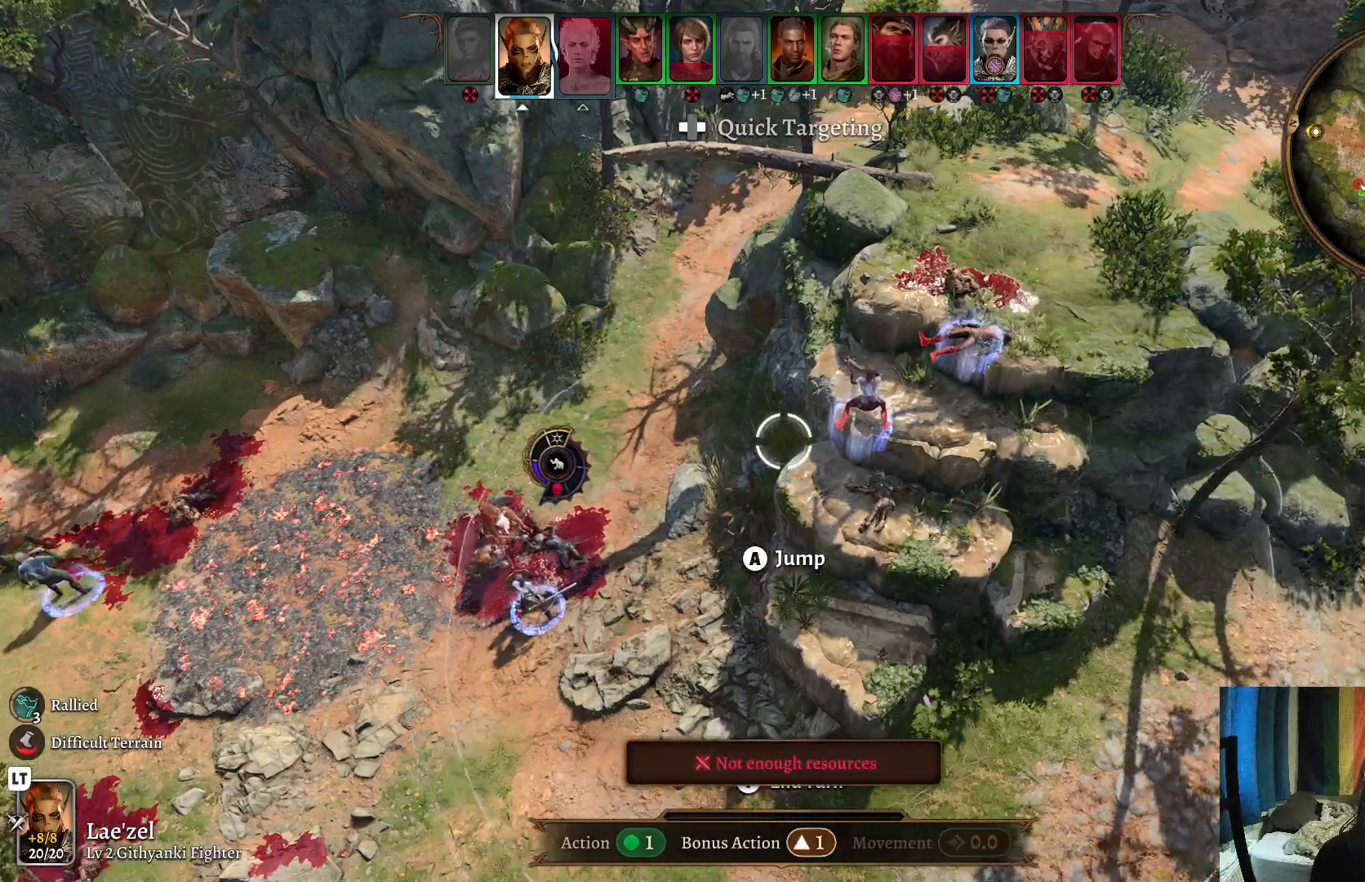
{"buttons": ["A"], "left_stick": "center", "right_stick": "center", "events": [[167, "A", "down"], [233, "A", "up"], [467, "A", "down"]]}
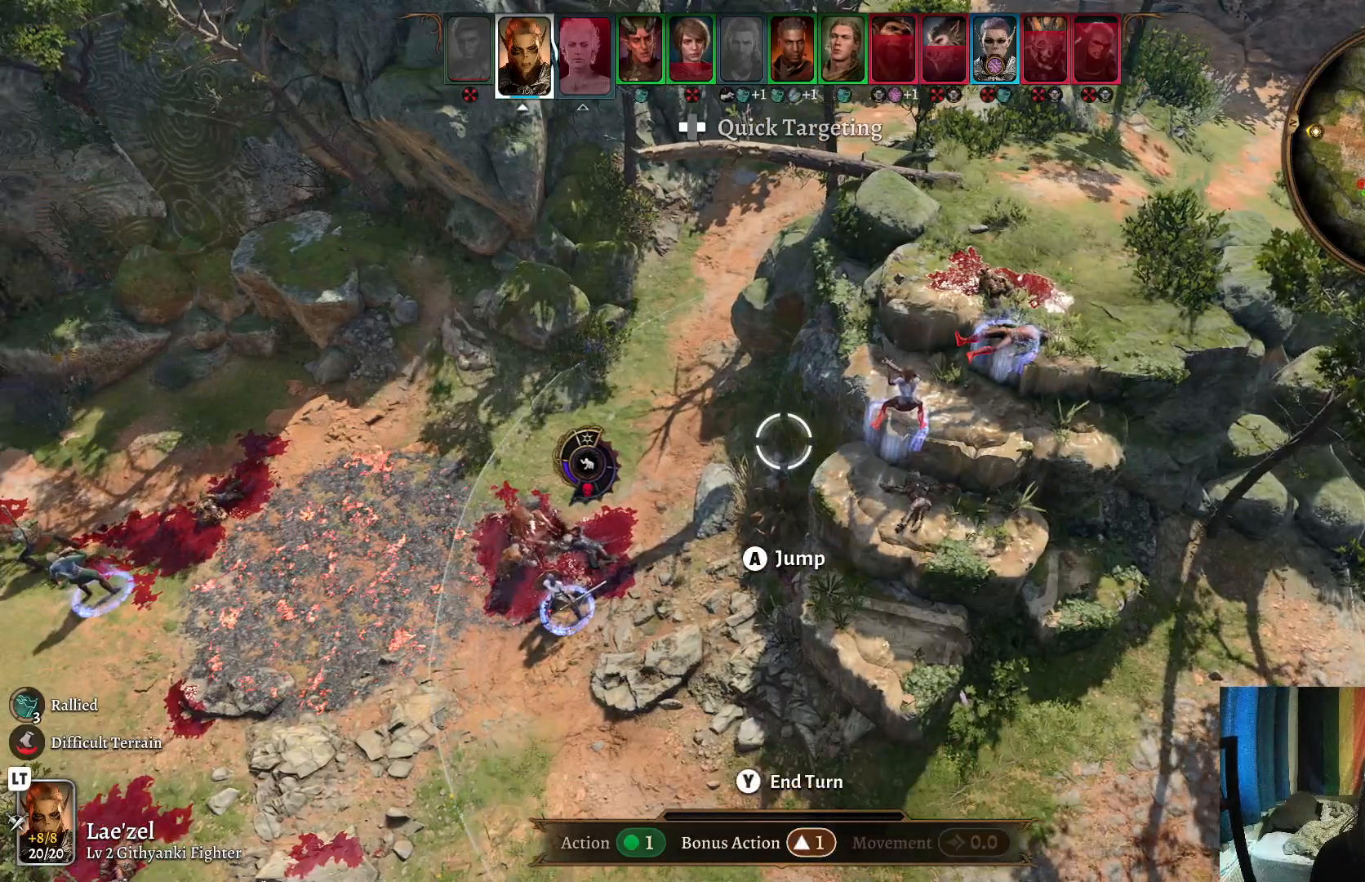
{"buttons": [], "left_stick": "up-right", "right_stick": "center", "events": [[83, "A", "up"], [100, "left_stick", "up-right"]]}
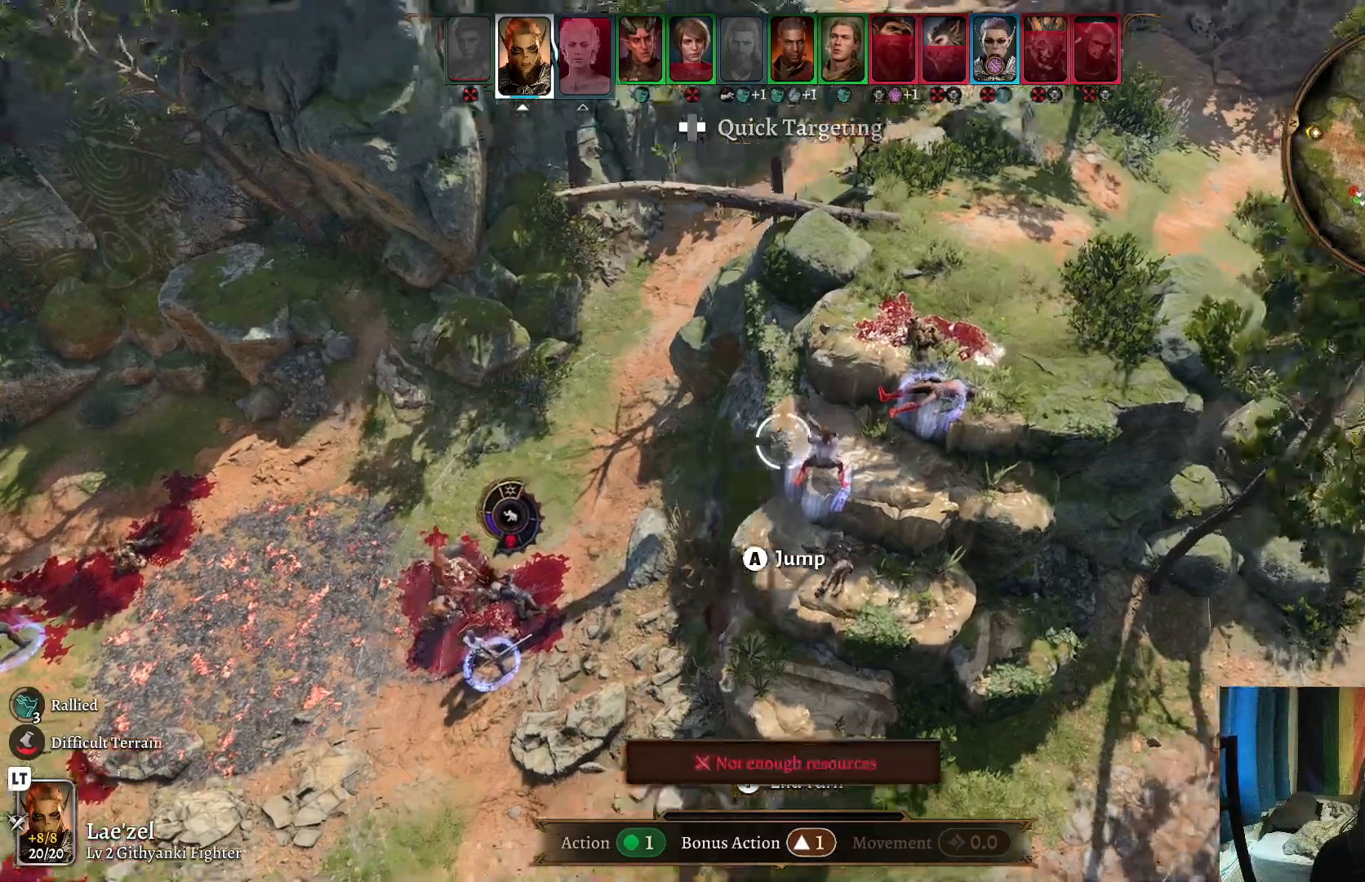
{"buttons": [], "left_stick": "center", "right_stick": "center", "events": [[33, "left_stick", "up"], [183, "left_stick", "center"]]}
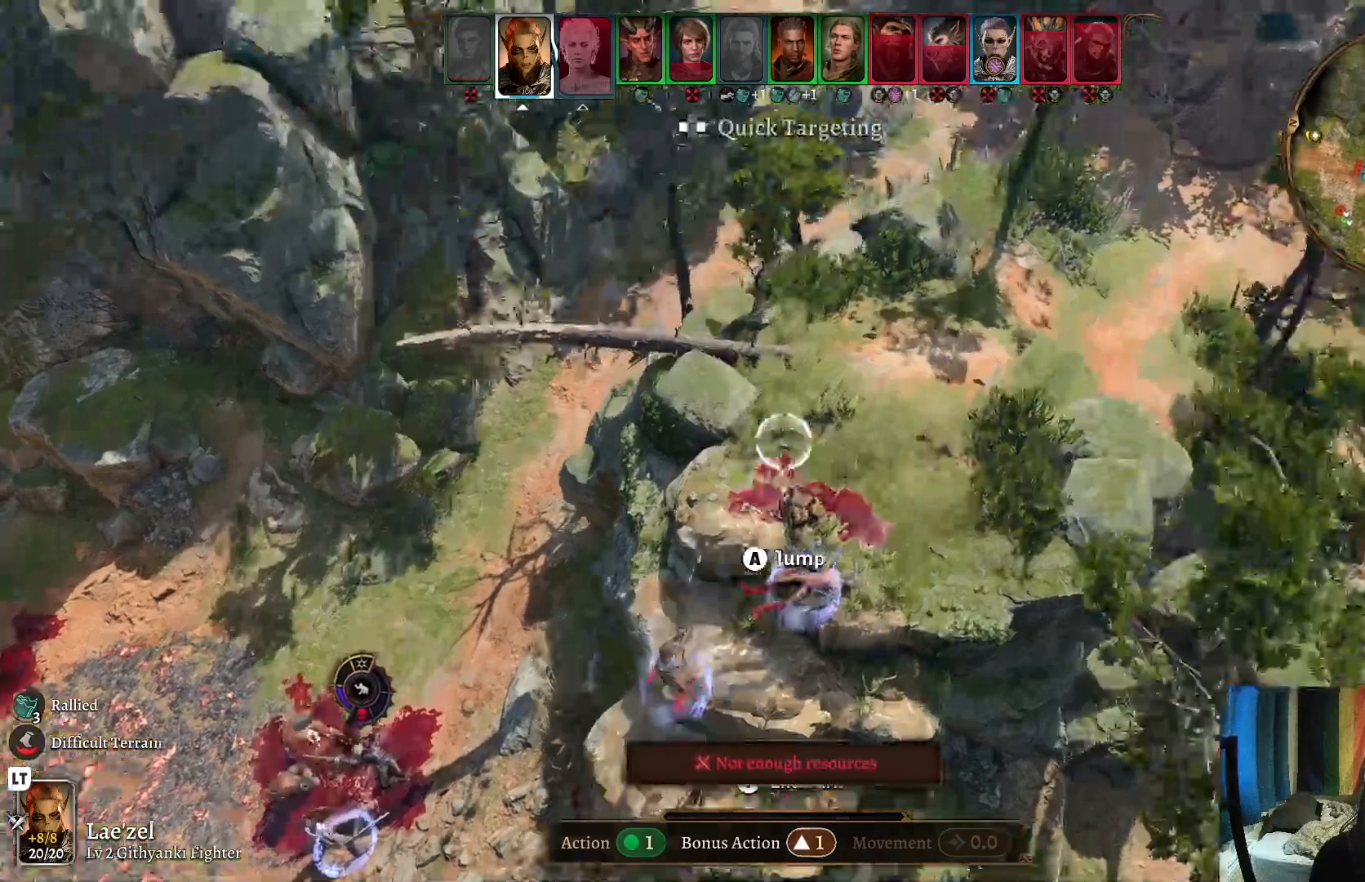
{"buttons": [], "left_stick": "down", "right_stick": "center", "events": [[500, "left_stick", "down"]]}
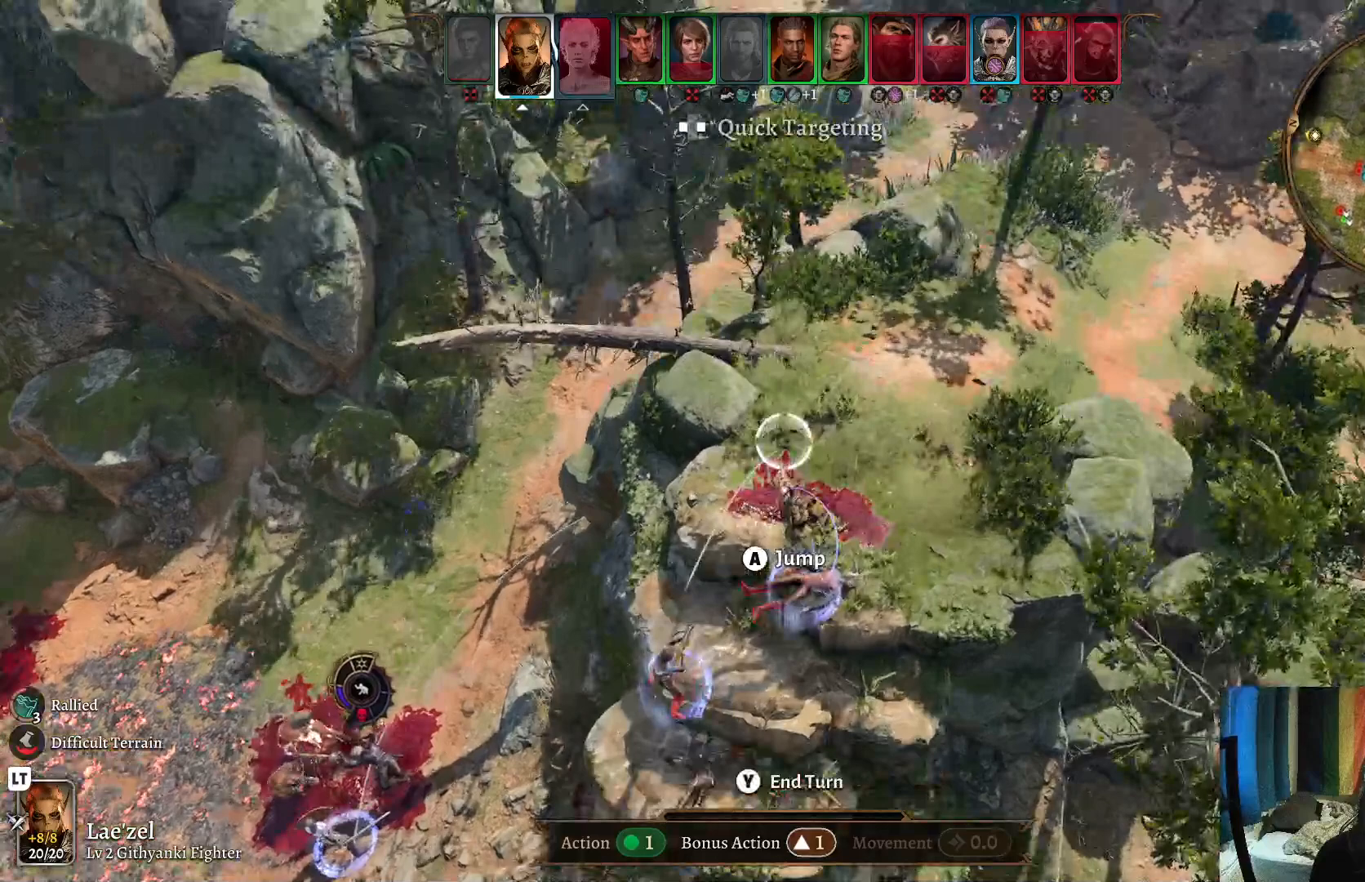
{"buttons": [], "left_stick": "down-left", "right_stick": "center", "events": [[33, "left_stick", "down-left"]]}
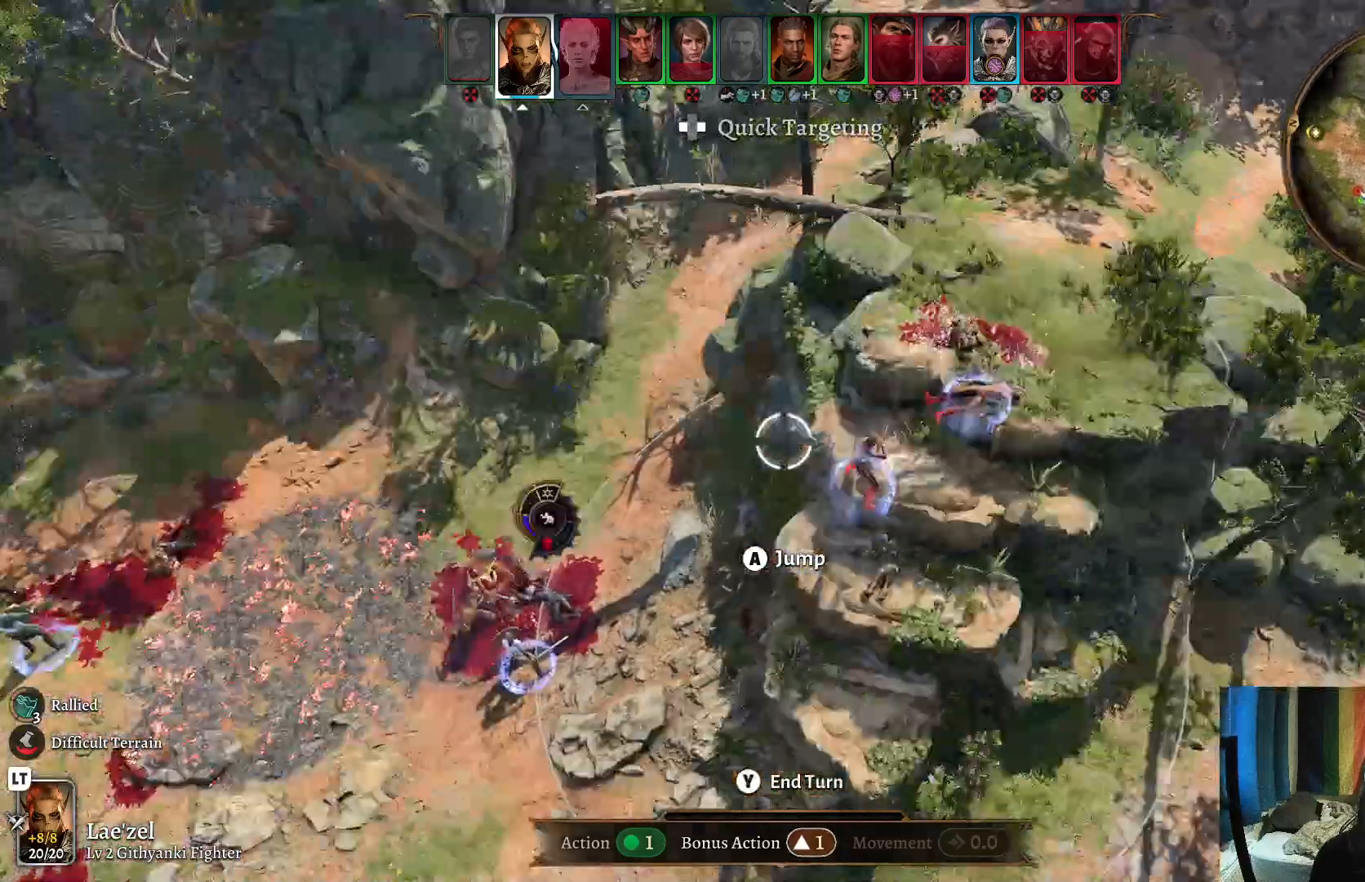
{"buttons": ["B"], "left_stick": "center", "right_stick": "center", "events": [[167, "left_stick", "center"], [433, "B", "down"]]}
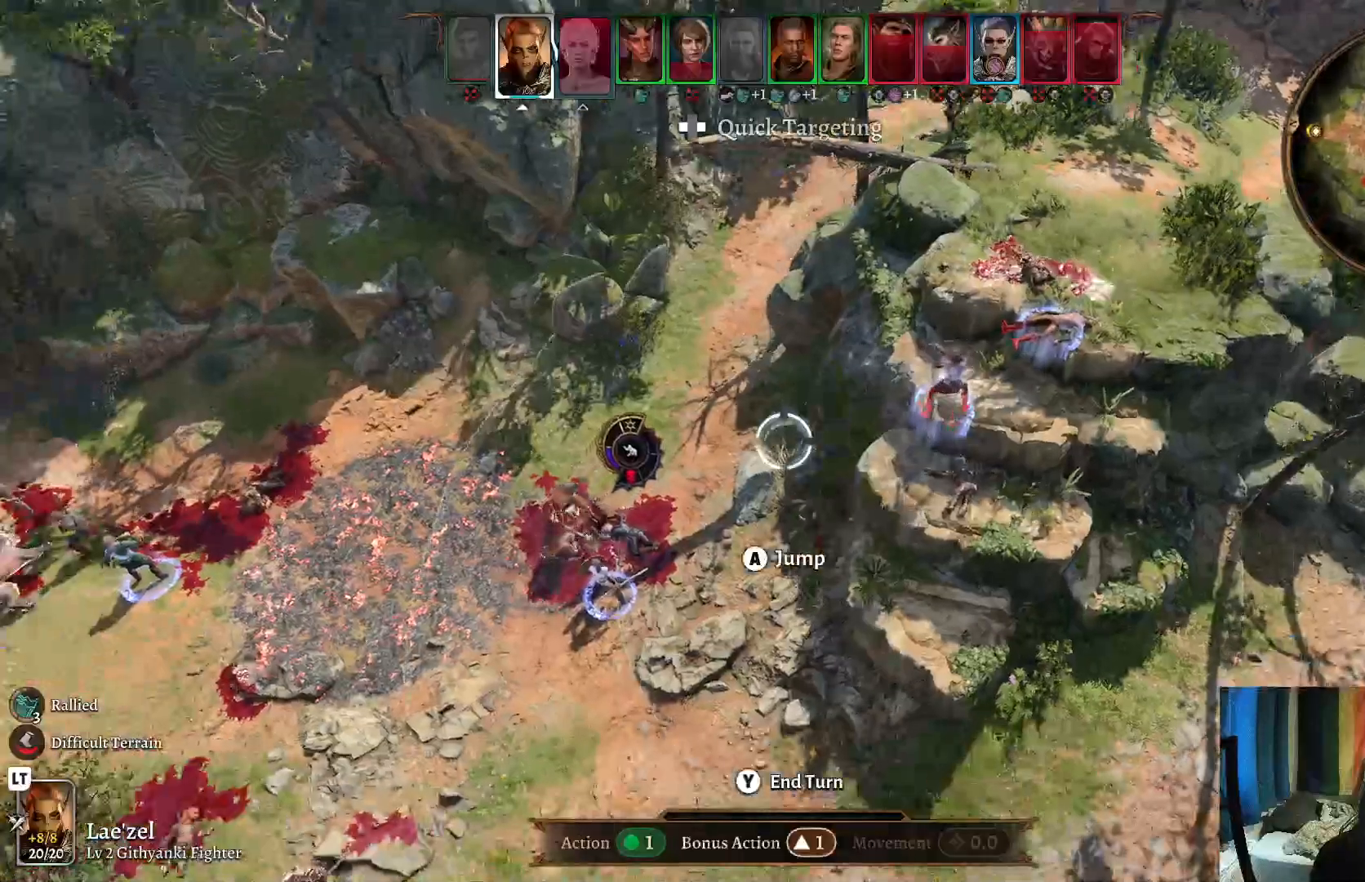
{"buttons": [], "left_stick": "center", "right_stick": "center", "events": [[50, "B", "up"]]}
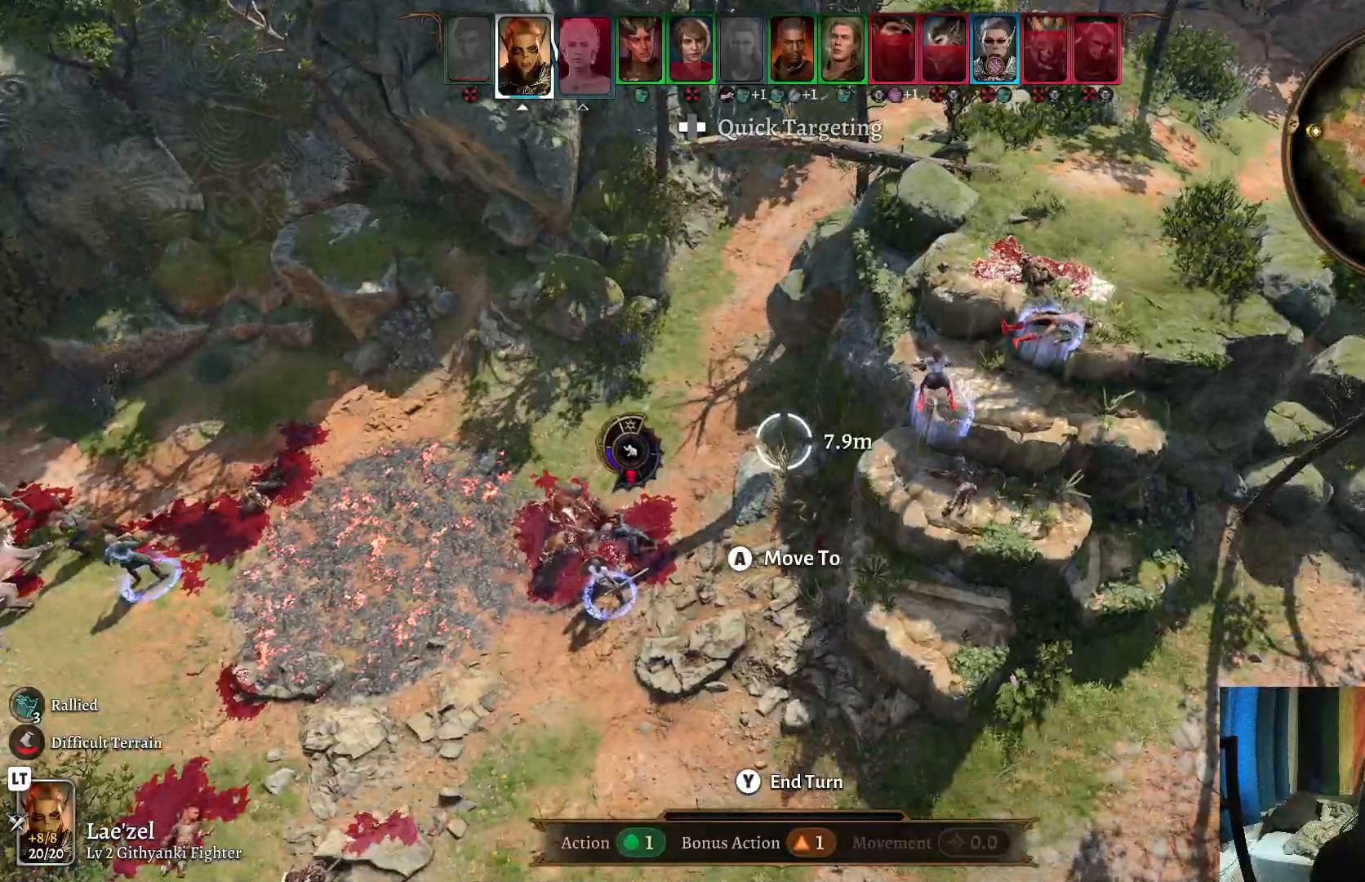
{"buttons": [], "left_stick": "center", "right_stick": "center", "events": []}
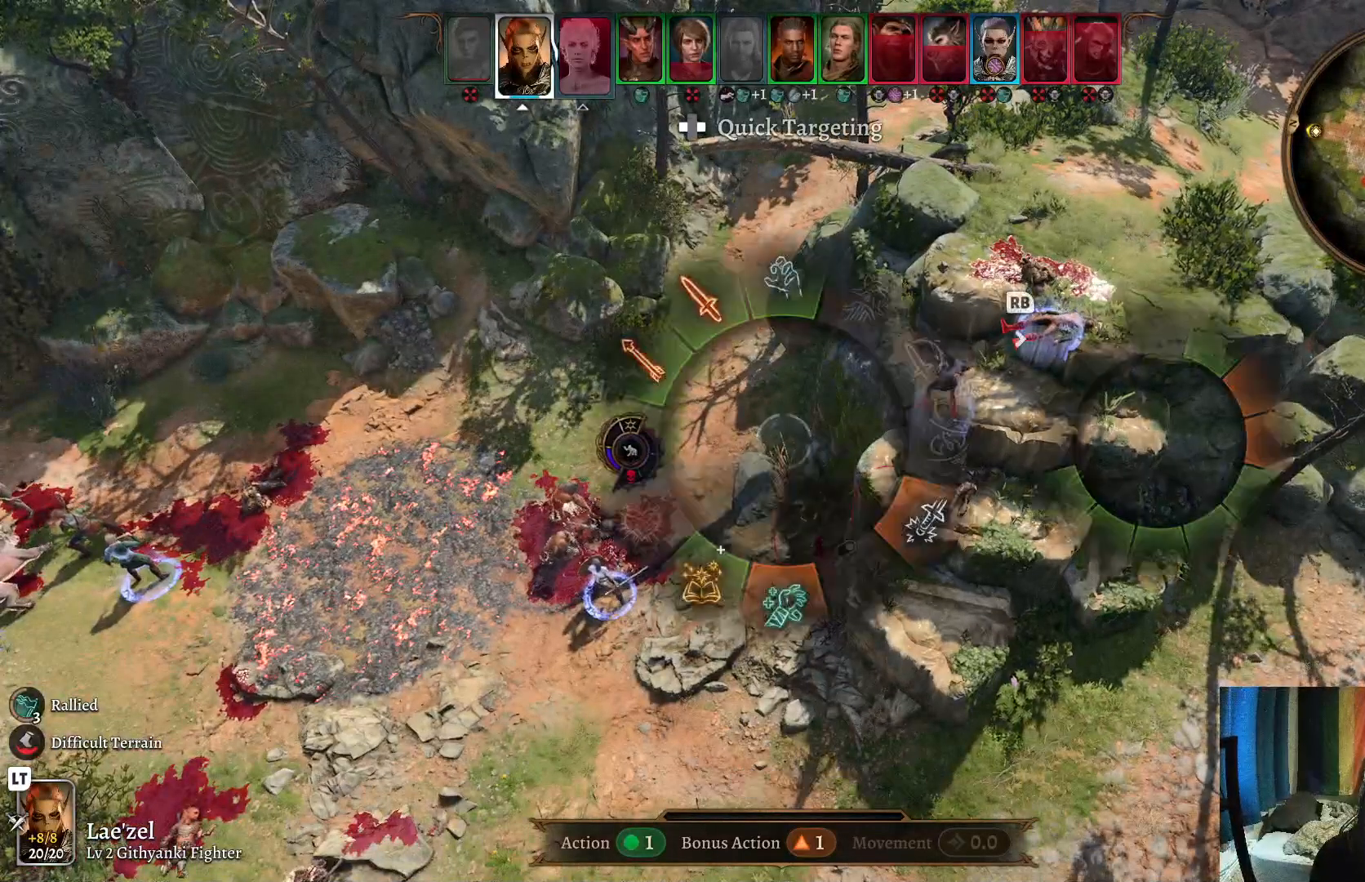
{"buttons": [], "left_stick": "down", "right_stick": "center", "events": [[500, "left_stick", "down"]]}
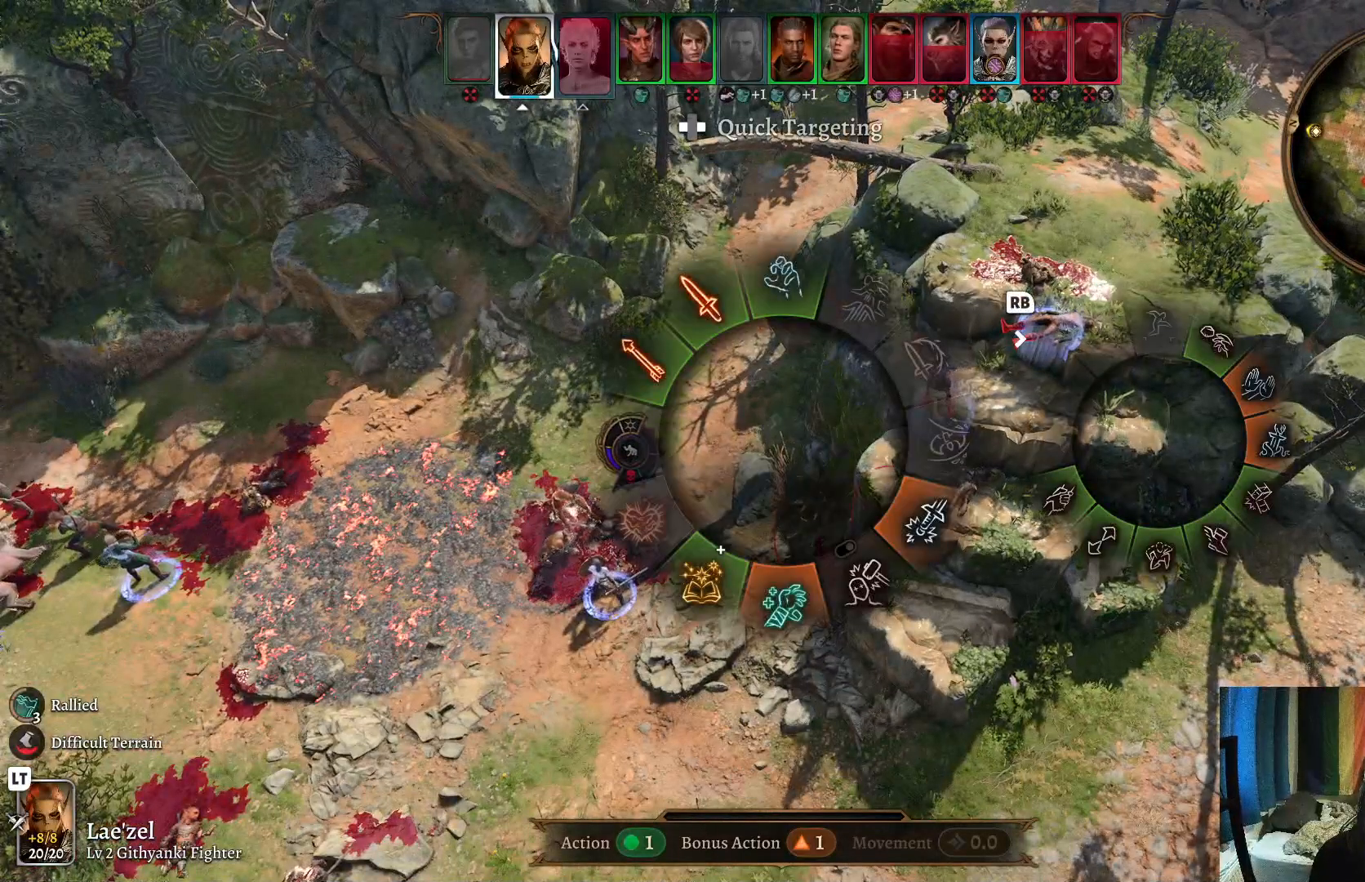
{"buttons": [], "left_stick": "down-left", "right_stick": "center", "events": [[400, "left_stick", "down-left"]]}
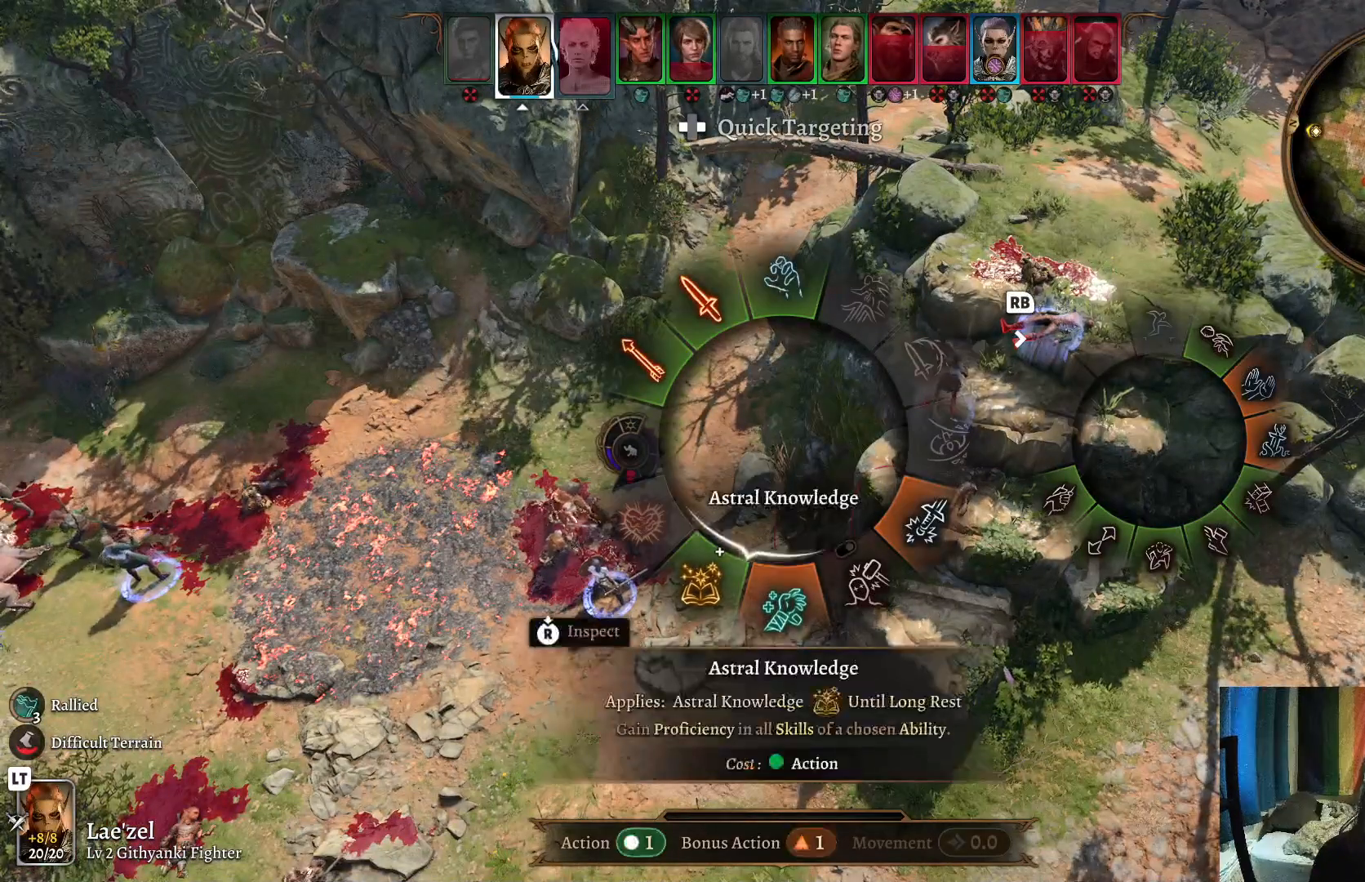
{"buttons": [], "left_stick": "down", "right_stick": "center", "events": [[300, "left_stick", "down"]]}
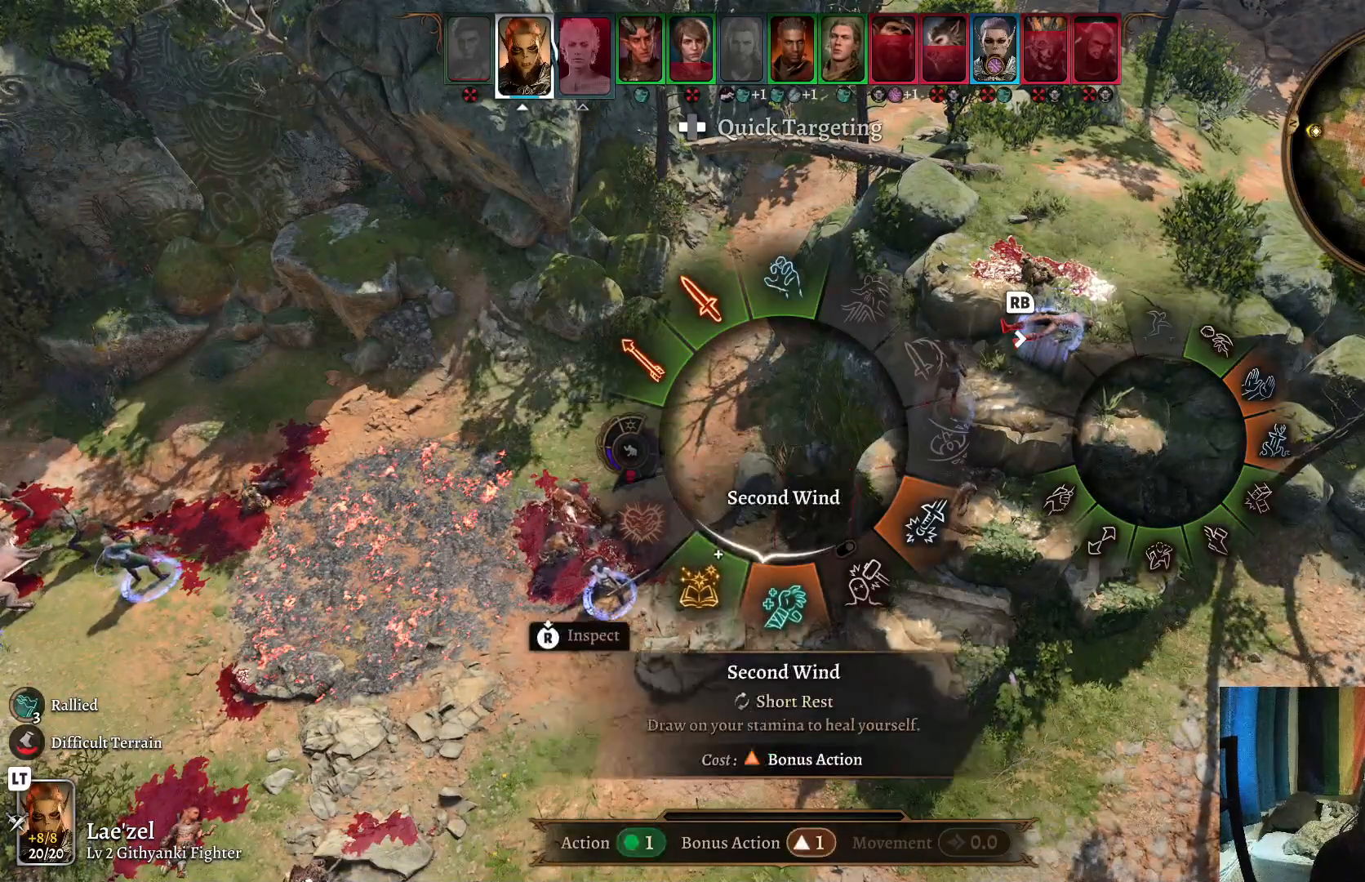
{"buttons": [], "left_stick": "down", "right_stick": "center", "events": []}
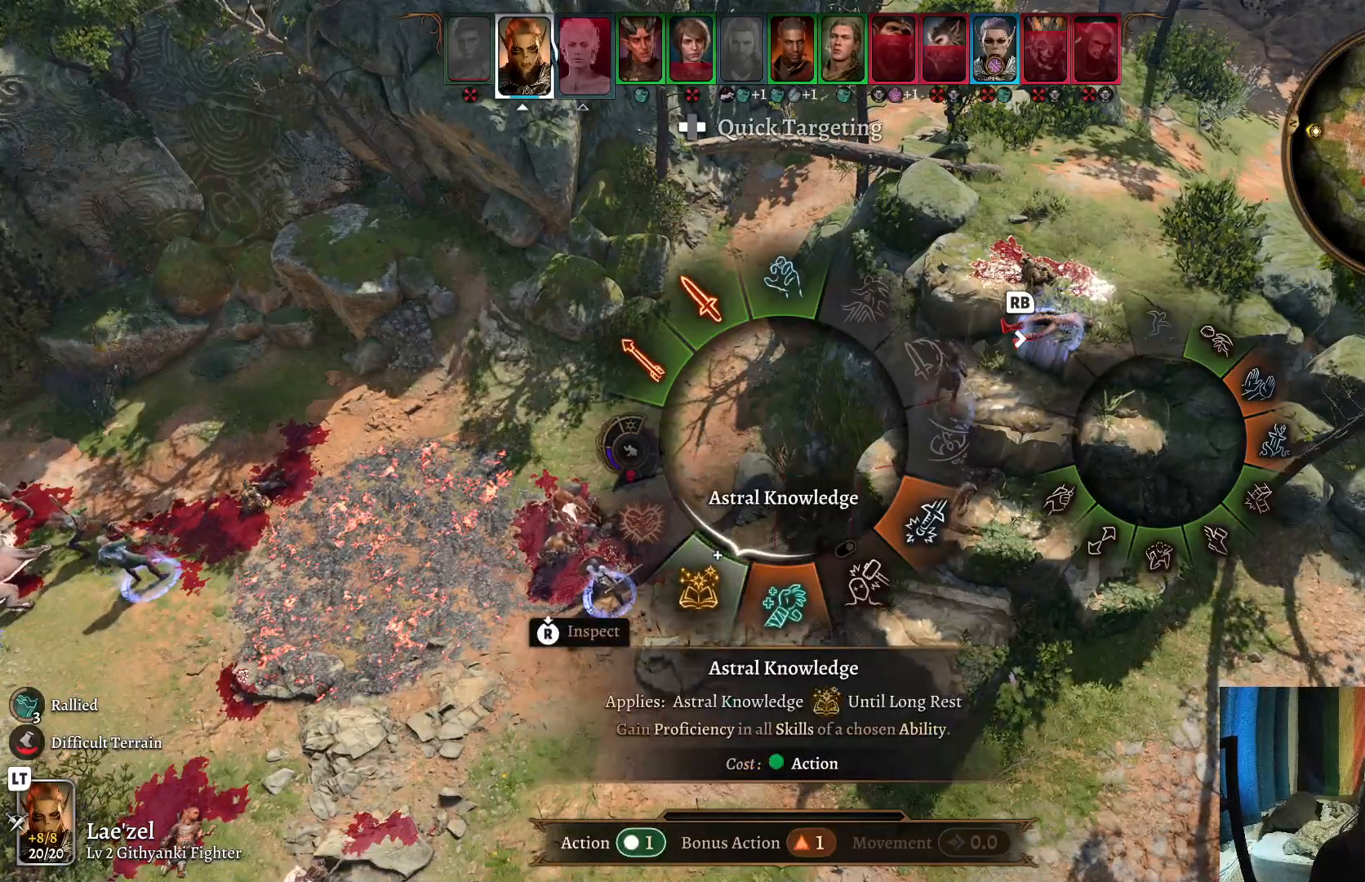
{"buttons": [], "left_stick": "left", "right_stick": "center", "events": [[500, "left_stick", "left"]]}
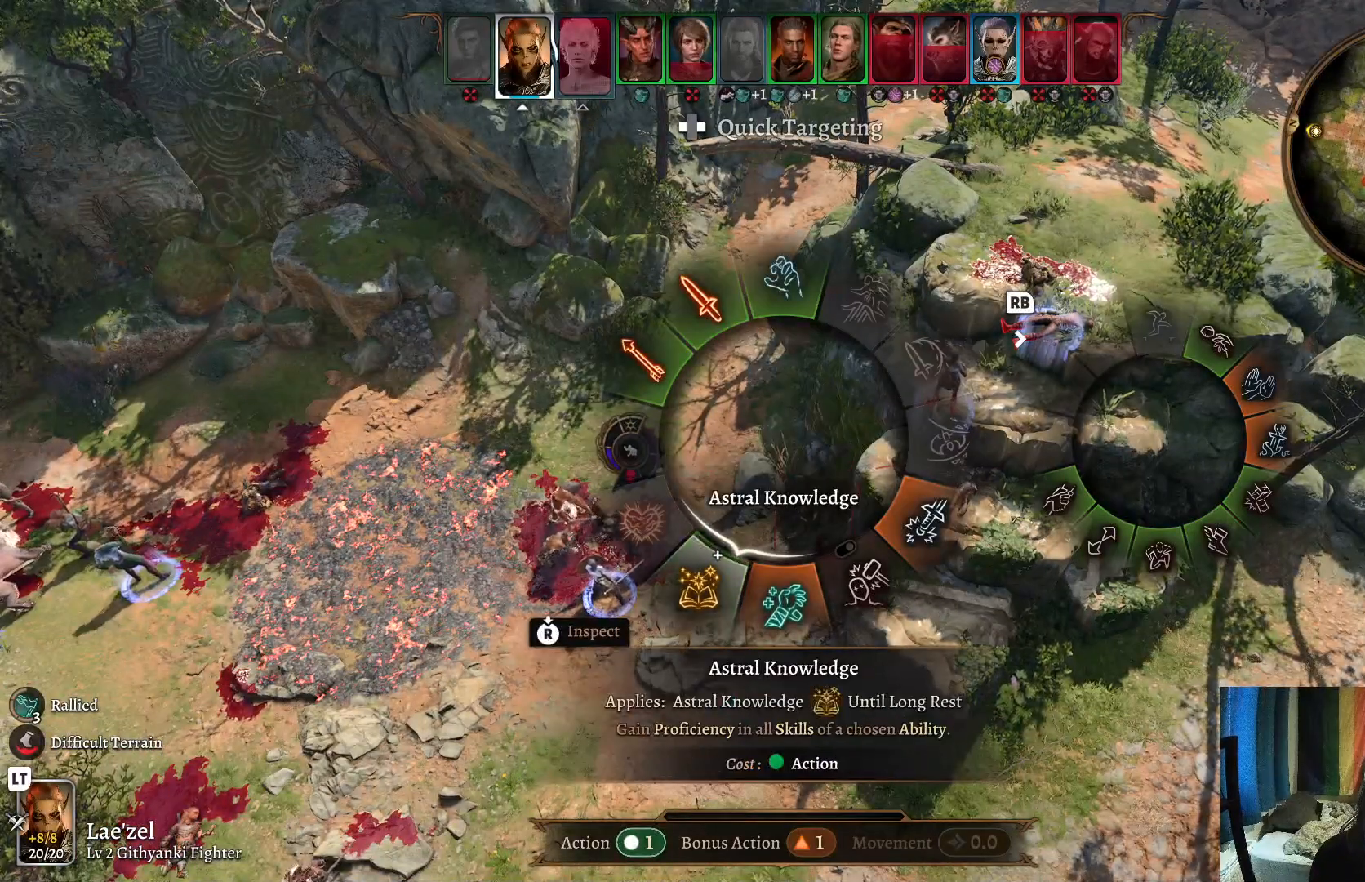
{"buttons": [], "left_stick": "left", "right_stick": "center", "events": [[67, "left_stick", "up-left"], [433, "left_stick", "left"]]}
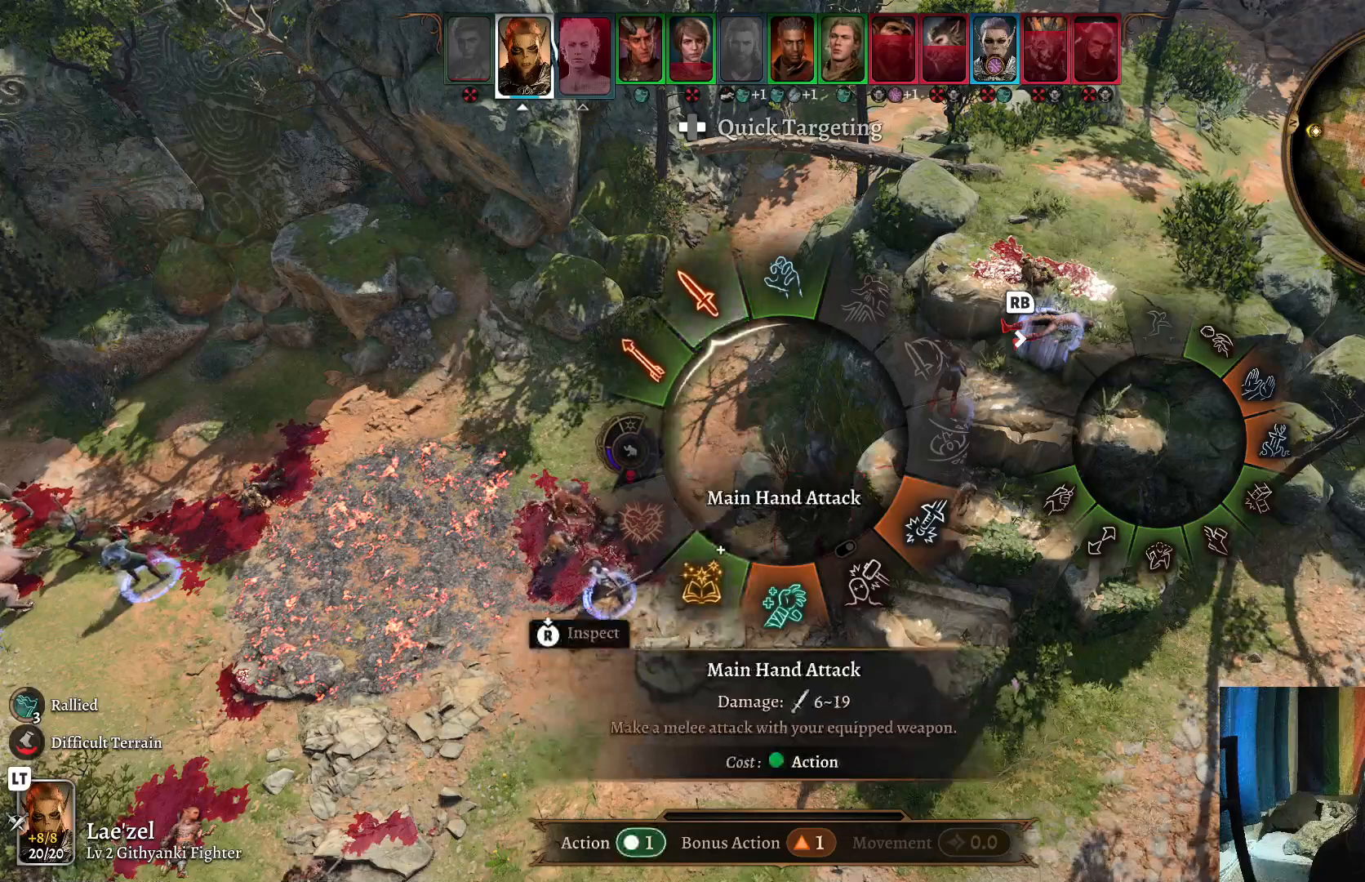
{"buttons": [], "left_stick": "down", "right_stick": "center", "events": [[117, "left_stick", "down"]]}
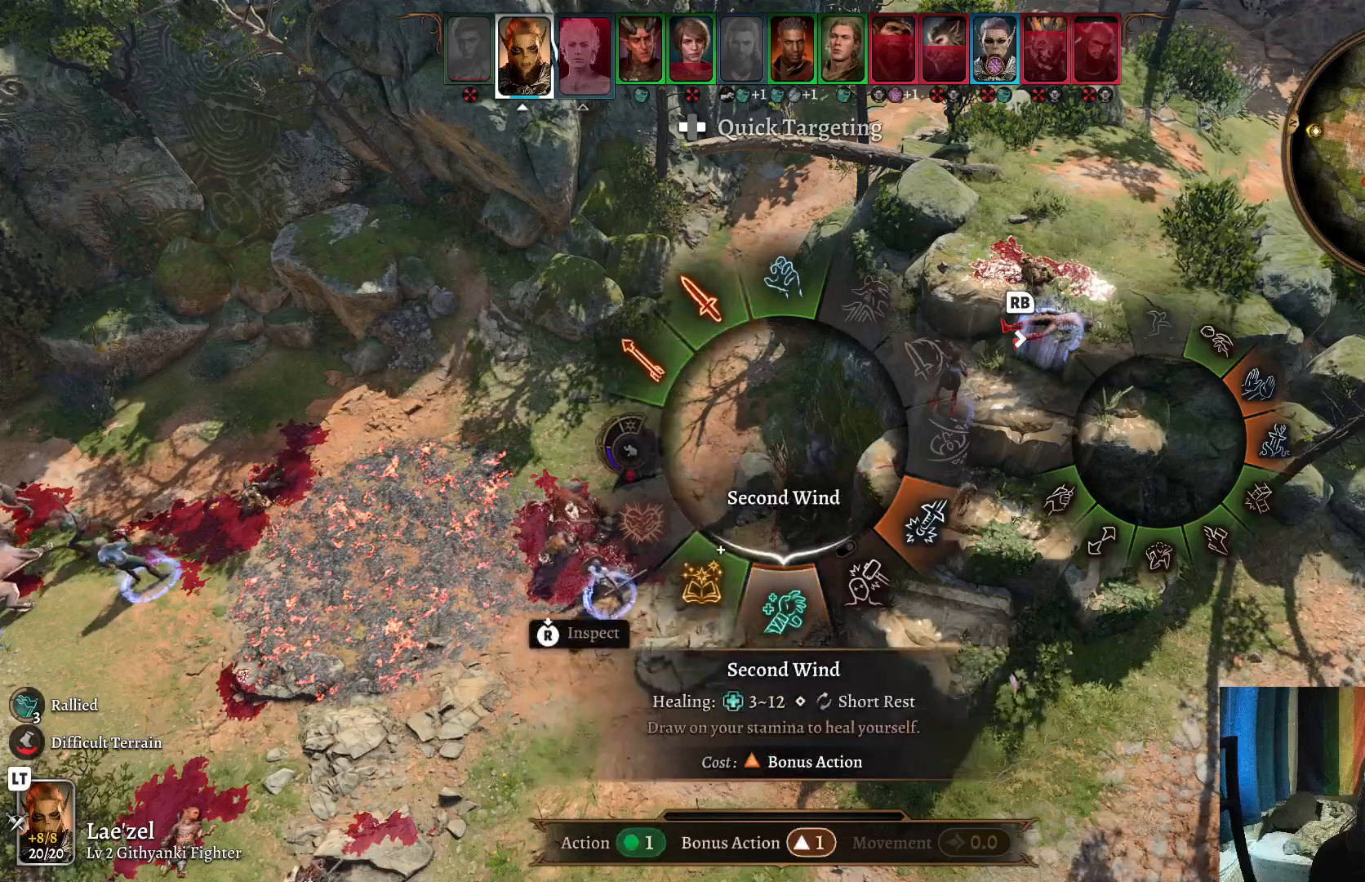
{"buttons": [], "left_stick": "down", "right_stick": "center", "events": []}
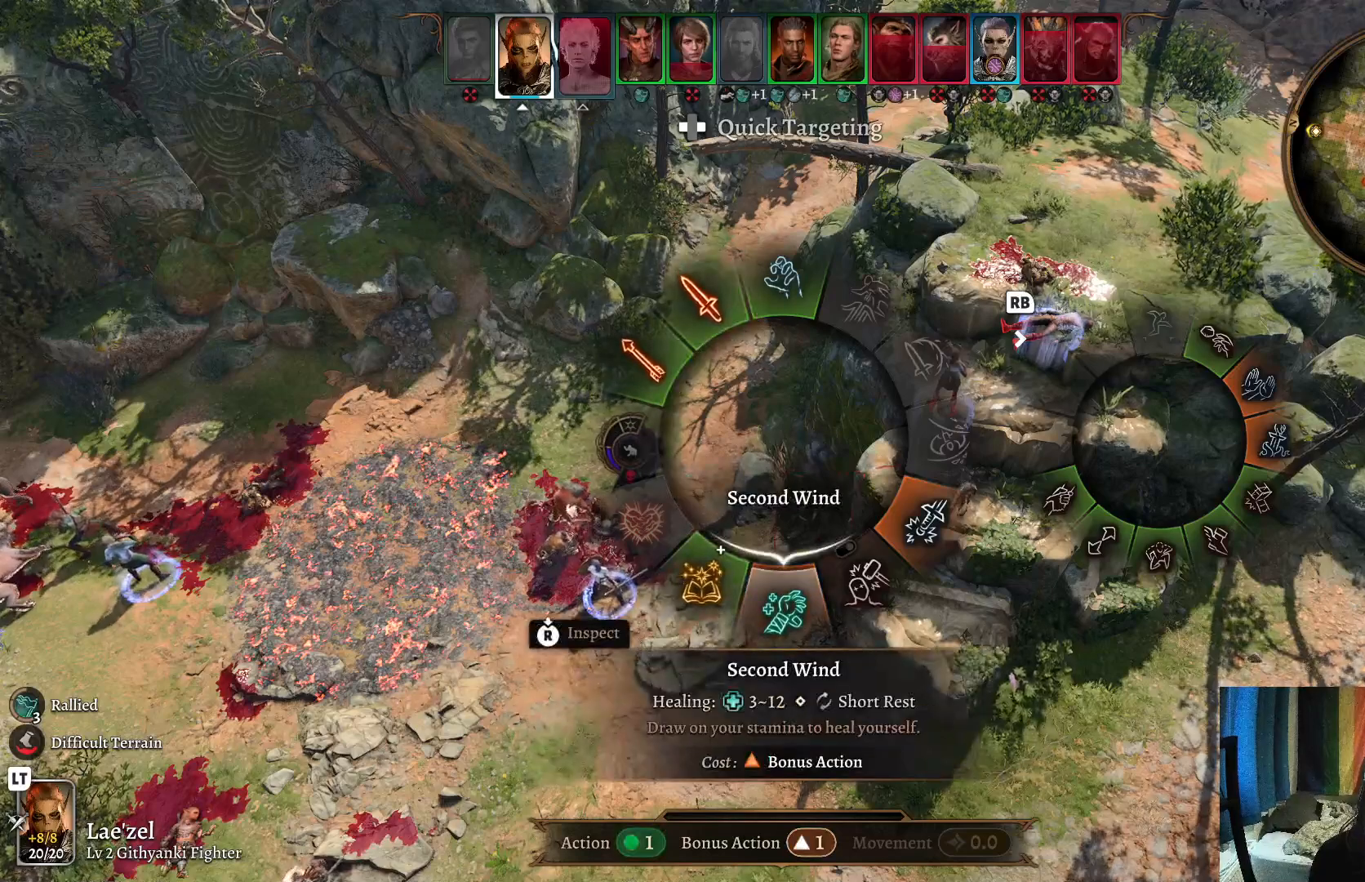
{"buttons": [], "left_stick": "down", "right_stick": "center", "events": []}
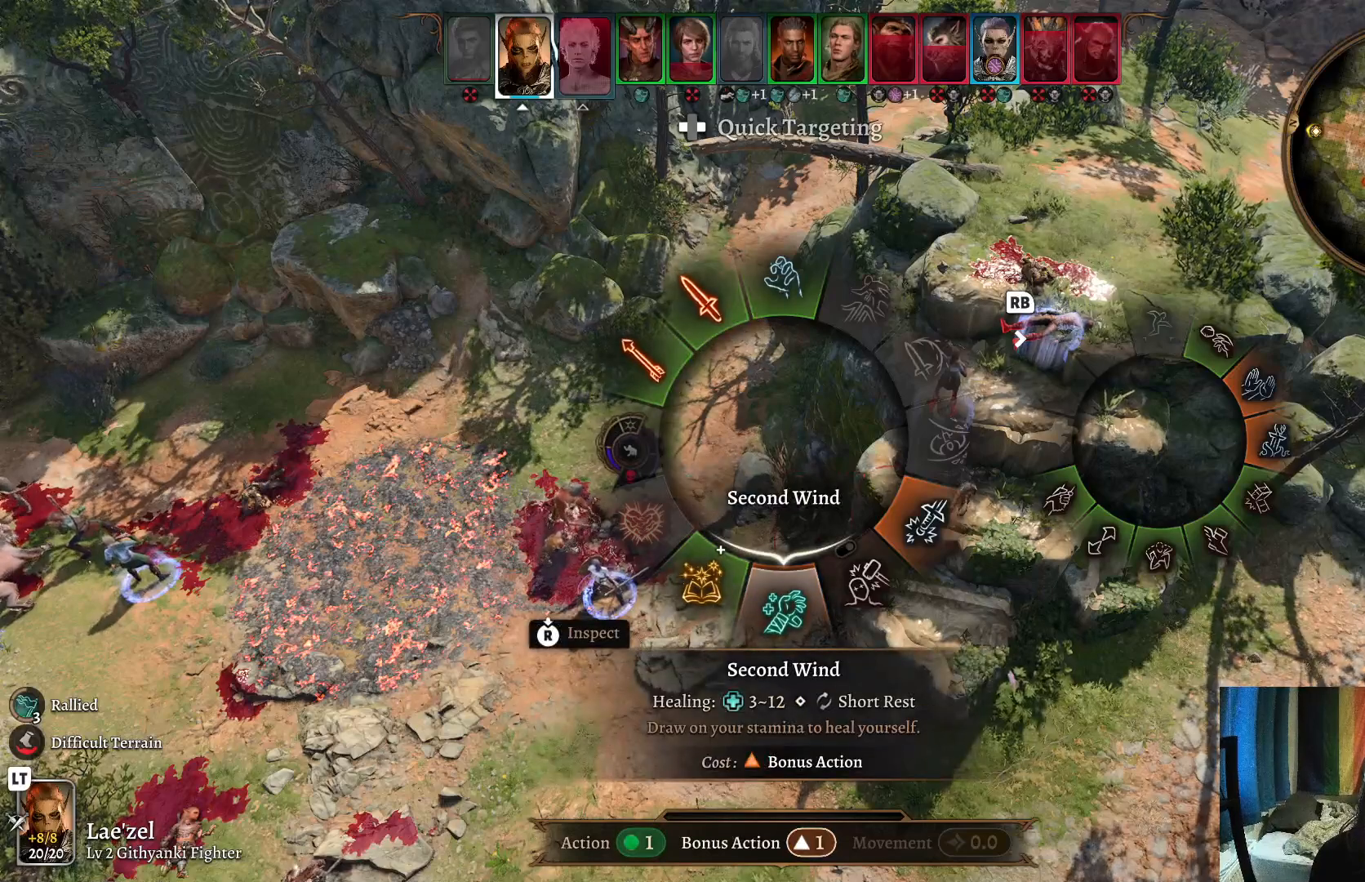
{"buttons": [], "left_stick": "down", "right_stick": "center", "events": []}
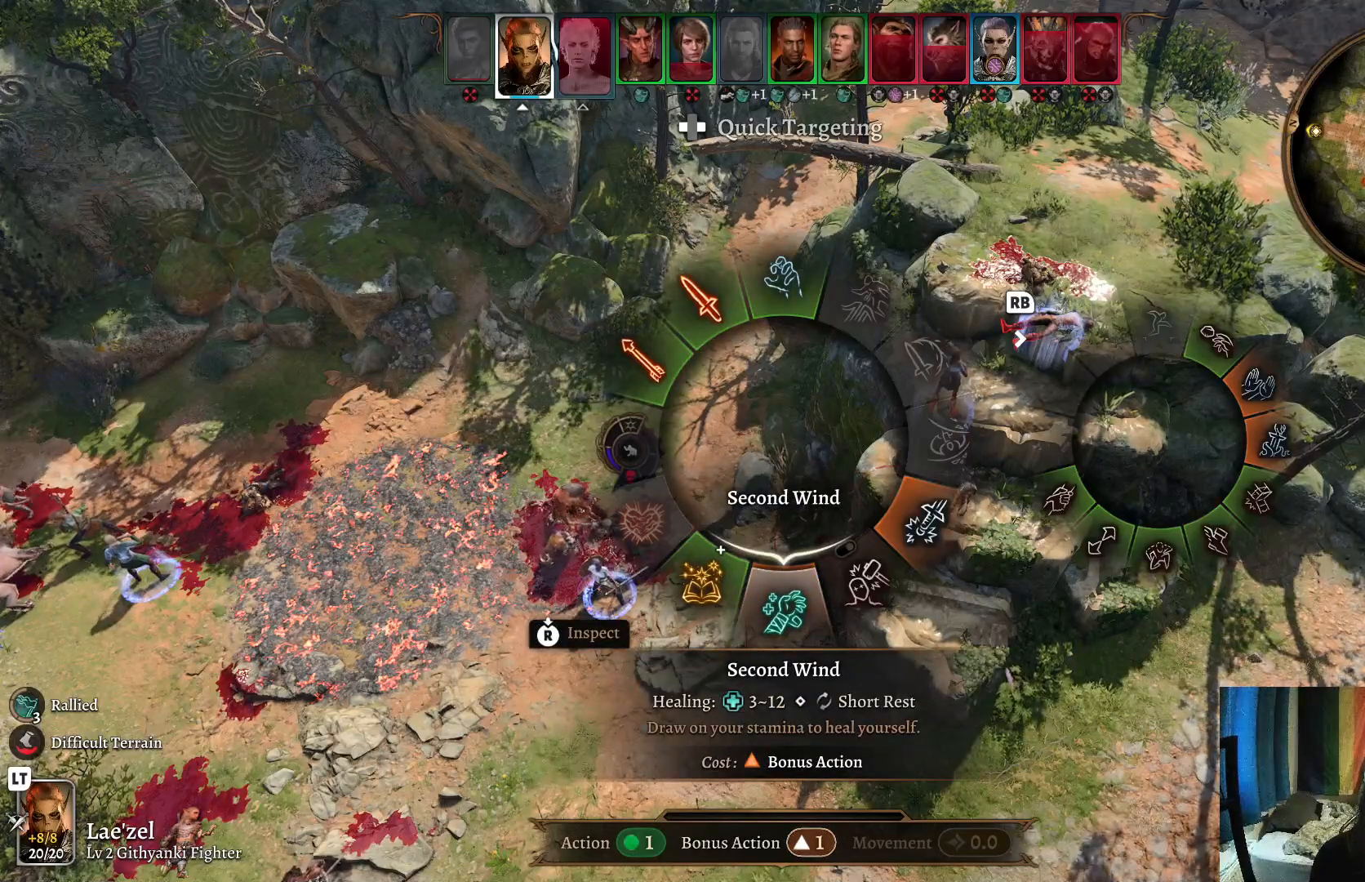
{"buttons": [], "left_stick": "down", "right_stick": "center", "events": []}
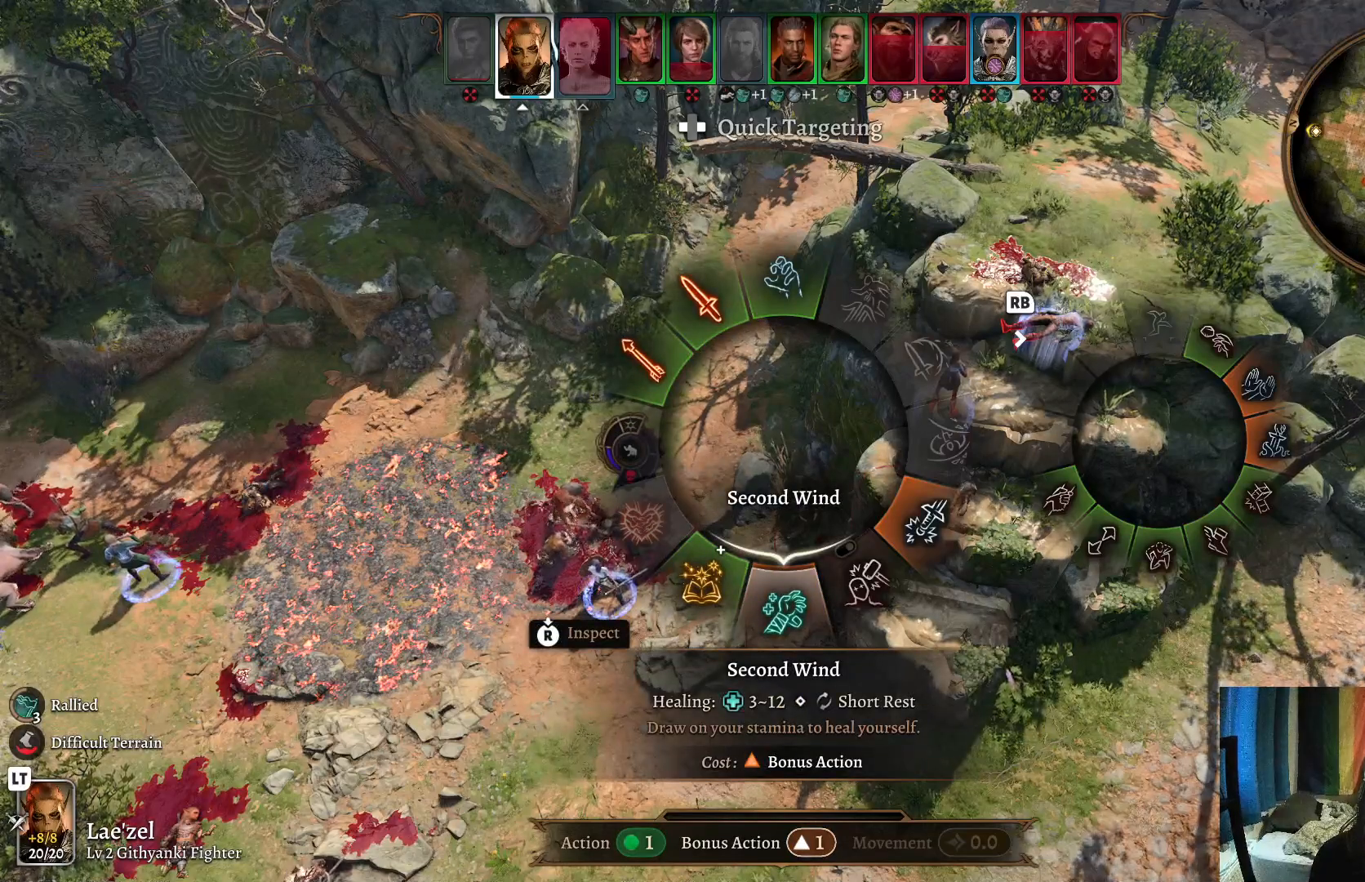
{"buttons": [], "left_stick": "down", "right_stick": "center", "events": []}
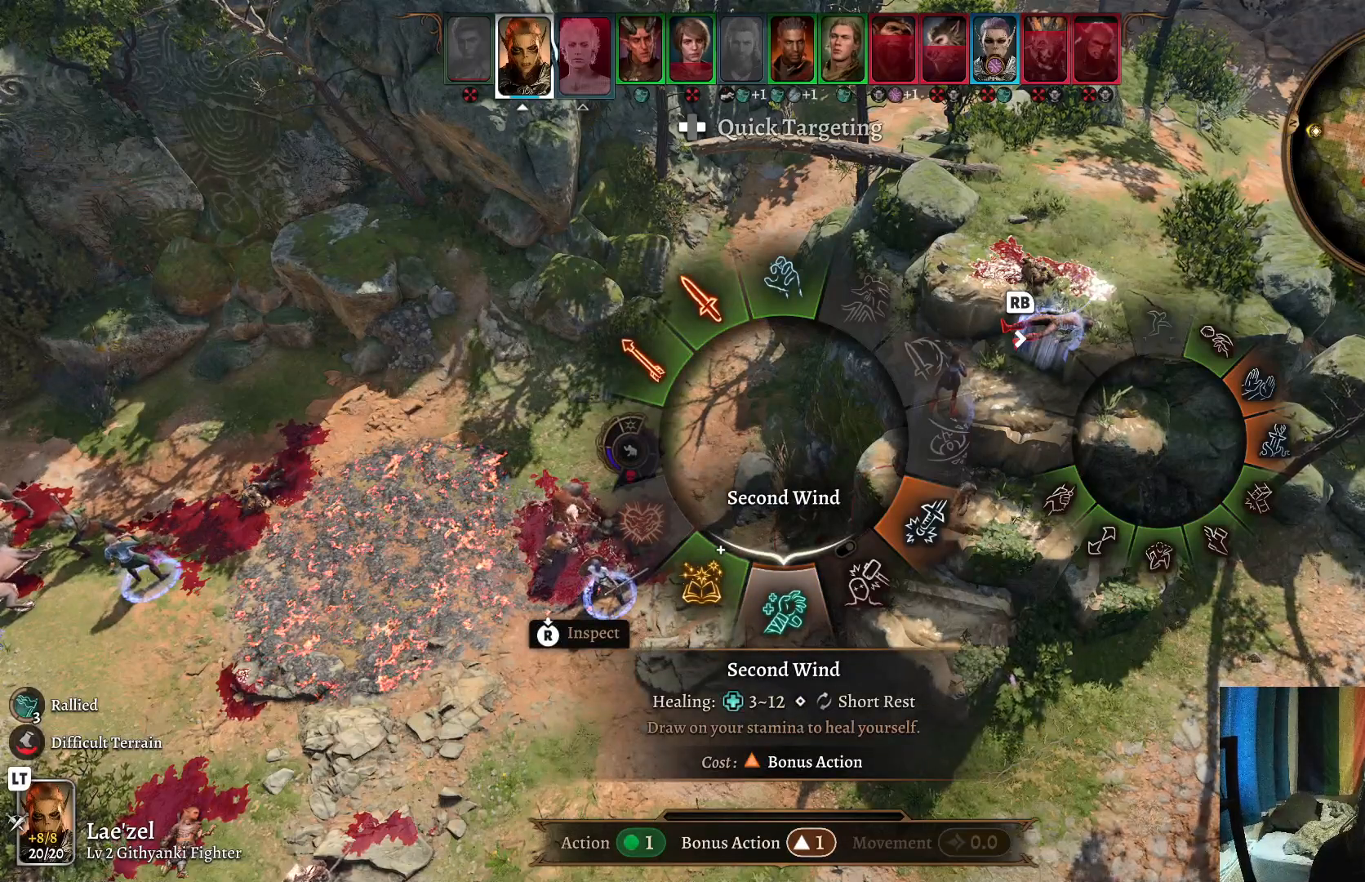
{"buttons": [], "left_stick": "down-right", "right_stick": "center", "events": [[250, "left_stick", "down-right"]]}
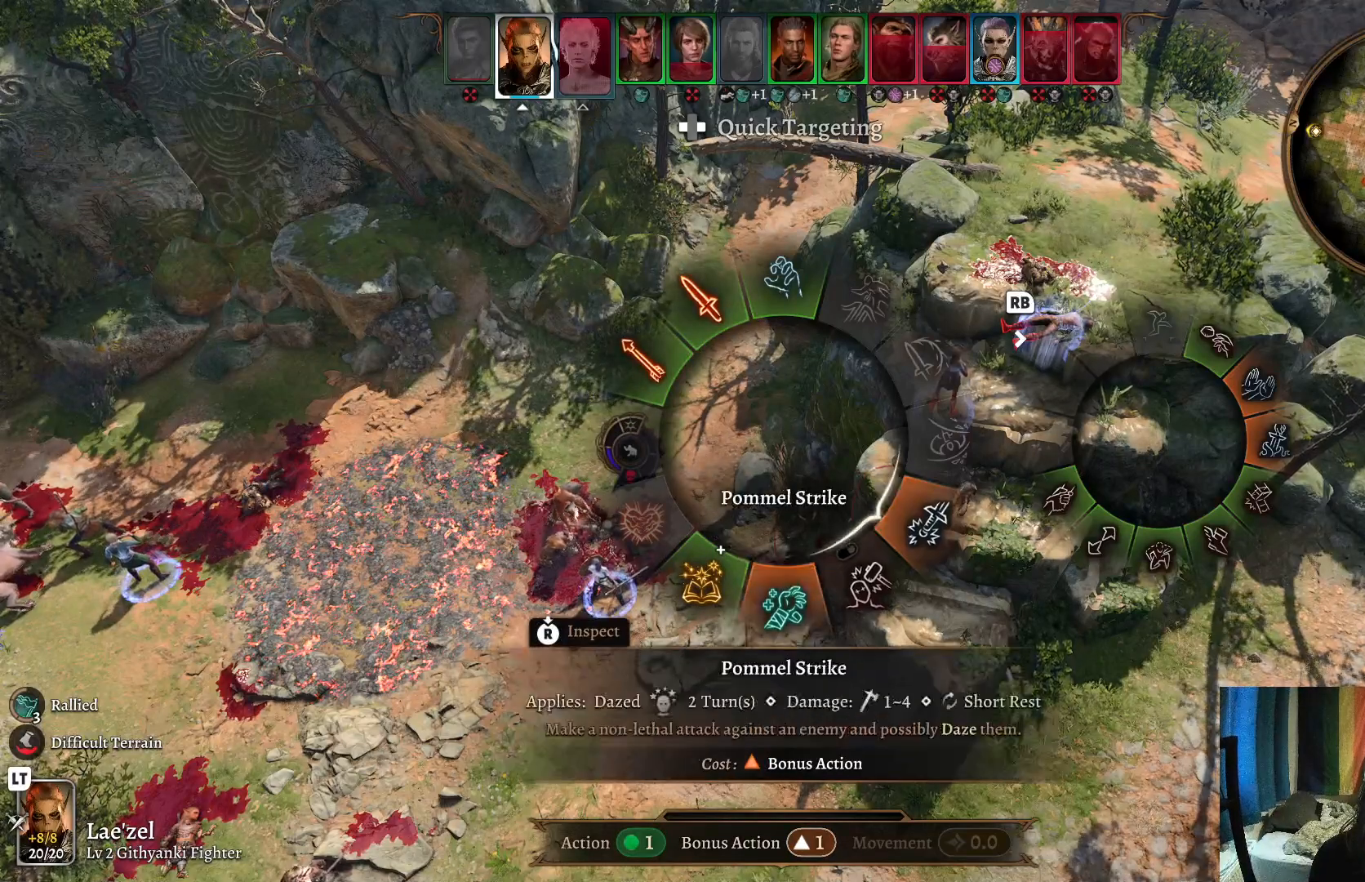
{"buttons": [], "left_stick": "down-right", "right_stick": "center", "events": []}